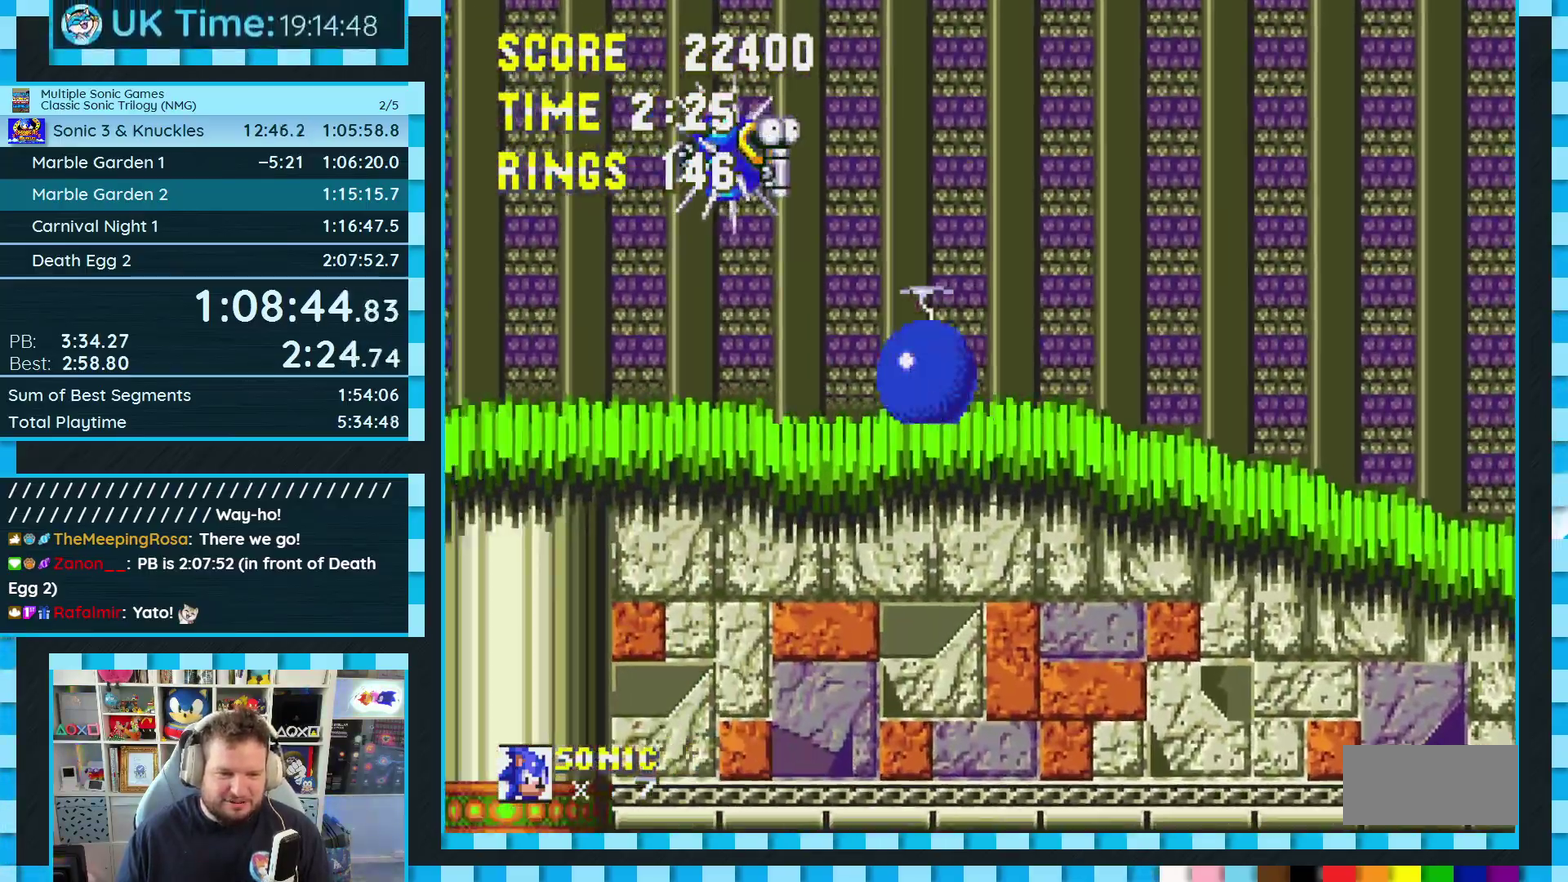
Gameplay with a controller (Xbox layout); each line is a JSON object with the inputs held at the frame after it. "events" lists button and stick changes between this image and that frame as [ms after this image, input, new state], when the widget could be followed in between. Not read: L1 L2 L3 R2 R3.
{"buttons": ["DPAD_RIGHT"], "events": [[183, "A", "down"], [250, "DPAD_DOWN", "up"], [317, "DPAD_RIGHT", "down"], [350, "A", "up"]]}
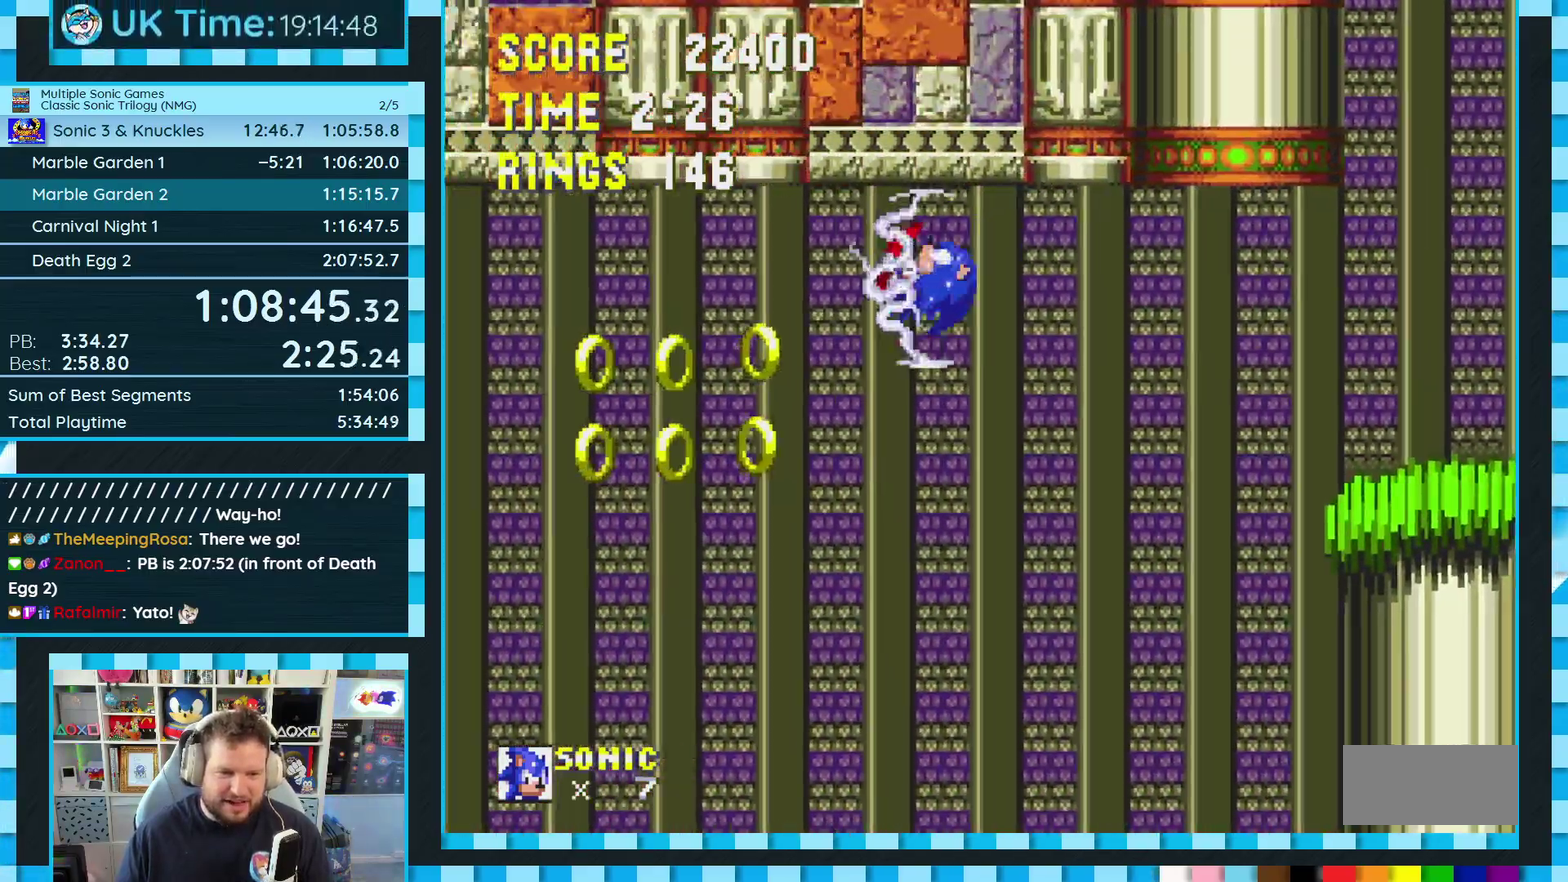
{"buttons": ["DPAD_LEFT"], "events": [[117, "DPAD_RIGHT", "up"], [133, "A", "down"], [333, "A", "up"], [417, "DPAD_LEFT", "down"]]}
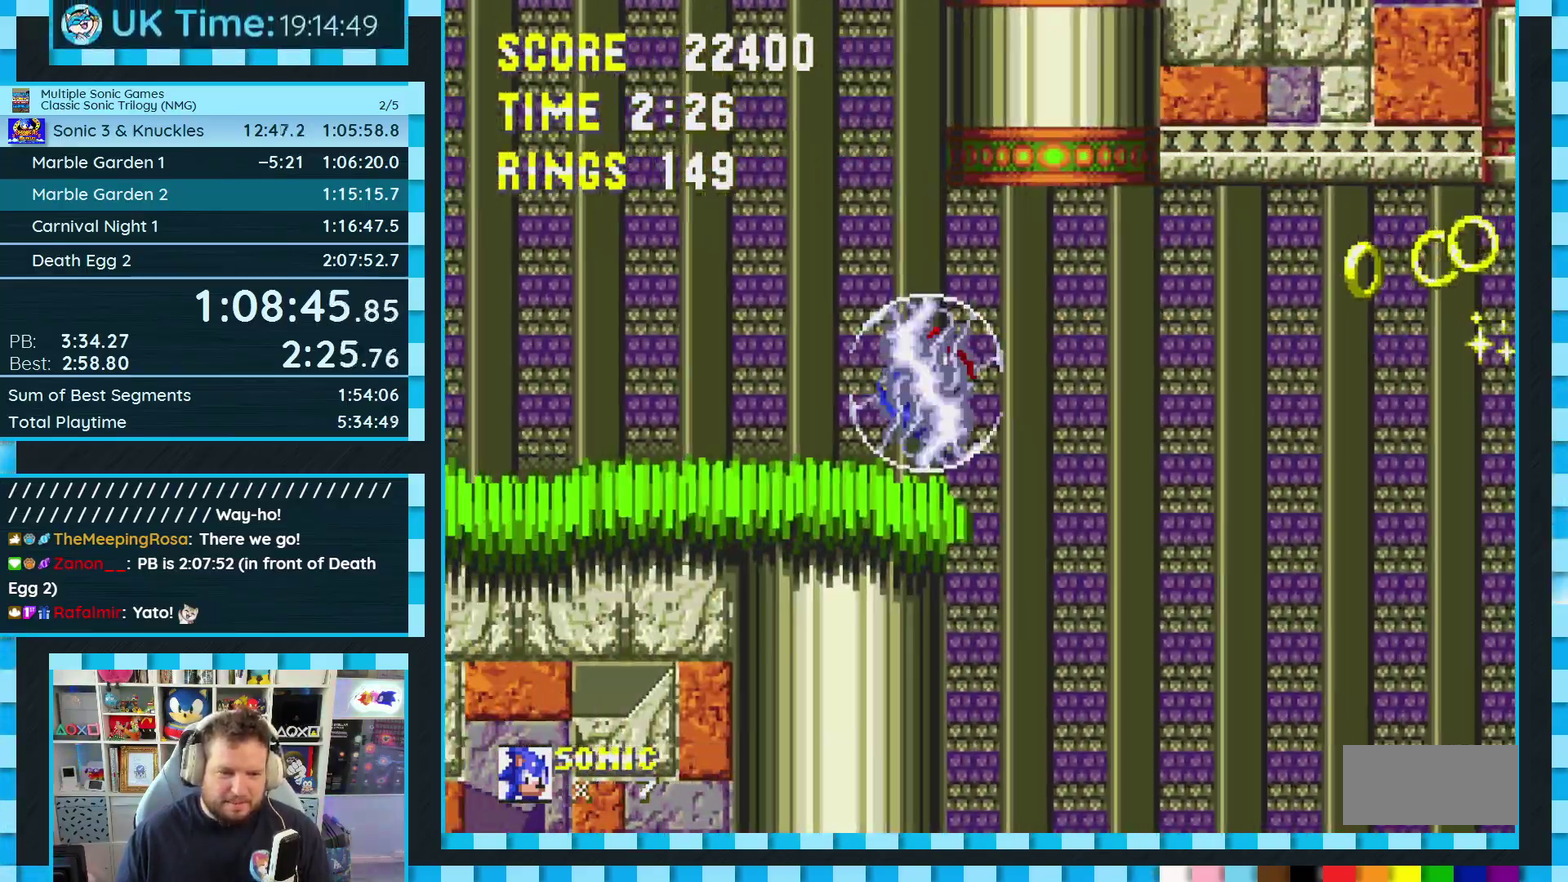
{"buttons": ["DPAD_DOWN"], "events": [[50, "DPAD_LEFT", "up"], [167, "DPAD_LEFT", "down"], [250, "DPAD_LEFT", "up"], [383, "DPAD_DOWN", "down"], [433, "A", "down"], [500, "A", "up"]]}
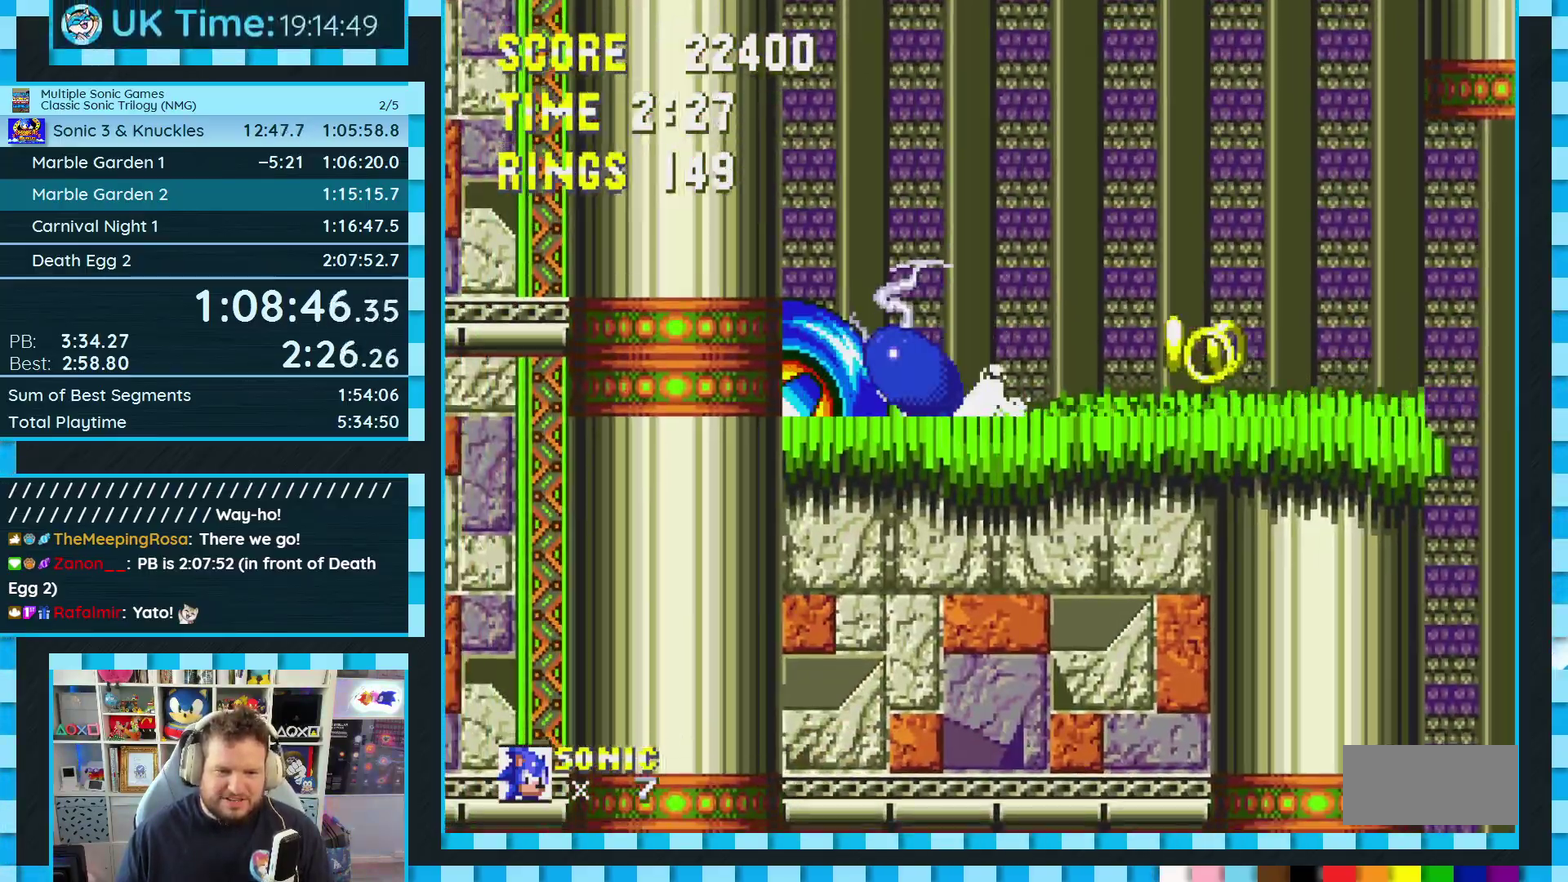
{"buttons": ["DPAD_LEFT"], "events": [[17, "DPAD_DOWN", "up"], [83, "DPAD_RIGHT", "down"], [100, "A", "down"], [150, "DPAD_UP", "down"], [183, "A", "up"], [283, "DPAD_UP", "up"], [417, "DPAD_RIGHT", "up"], [500, "DPAD_LEFT", "down"]]}
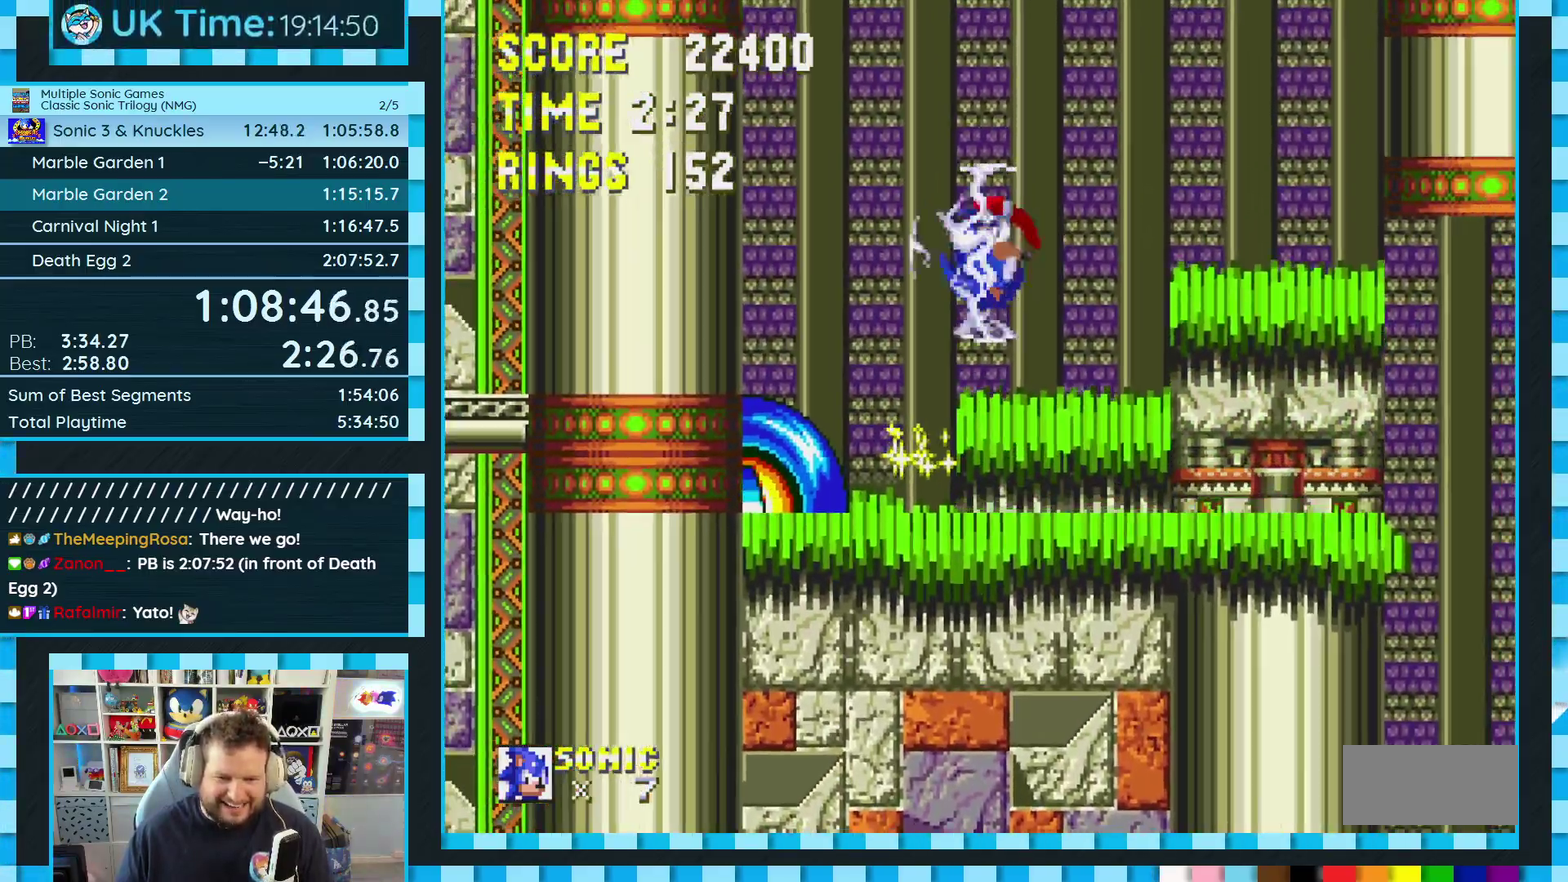
{"buttons": ["DPAD_RIGHT"], "events": [[117, "DPAD_LEFT", "up"], [217, "A", "down"], [350, "DPAD_RIGHT", "down"], [383, "A", "up"]]}
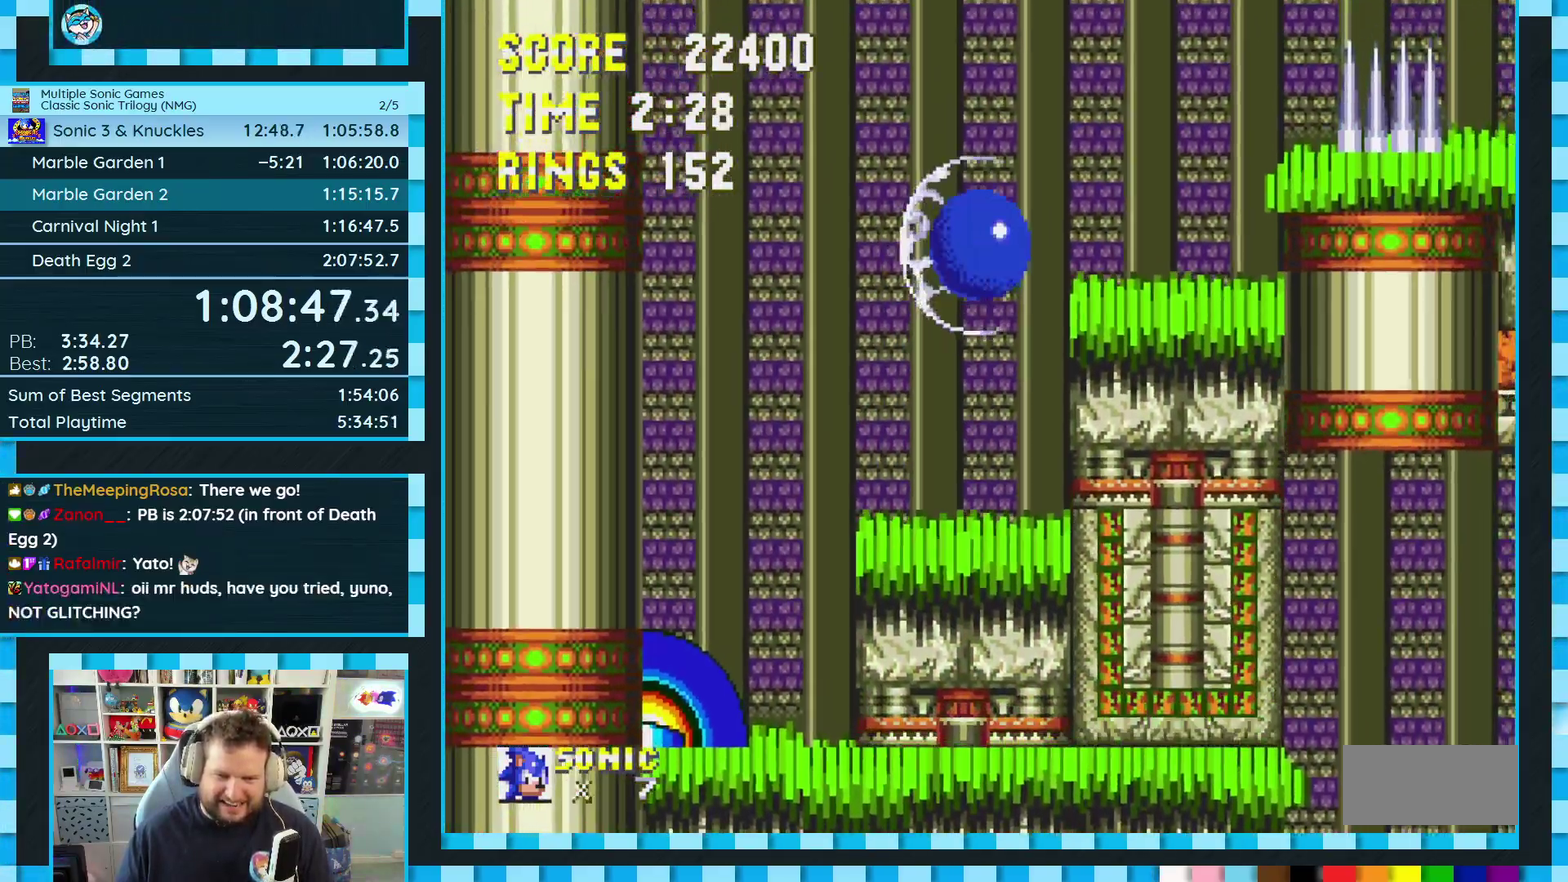
{"buttons": ["DPAD_RIGHT"], "events": [[133, "DPAD_RIGHT", "up"], [183, "DPAD_RIGHT", "down"], [433, "A", "down"], [483, "A", "up"]]}
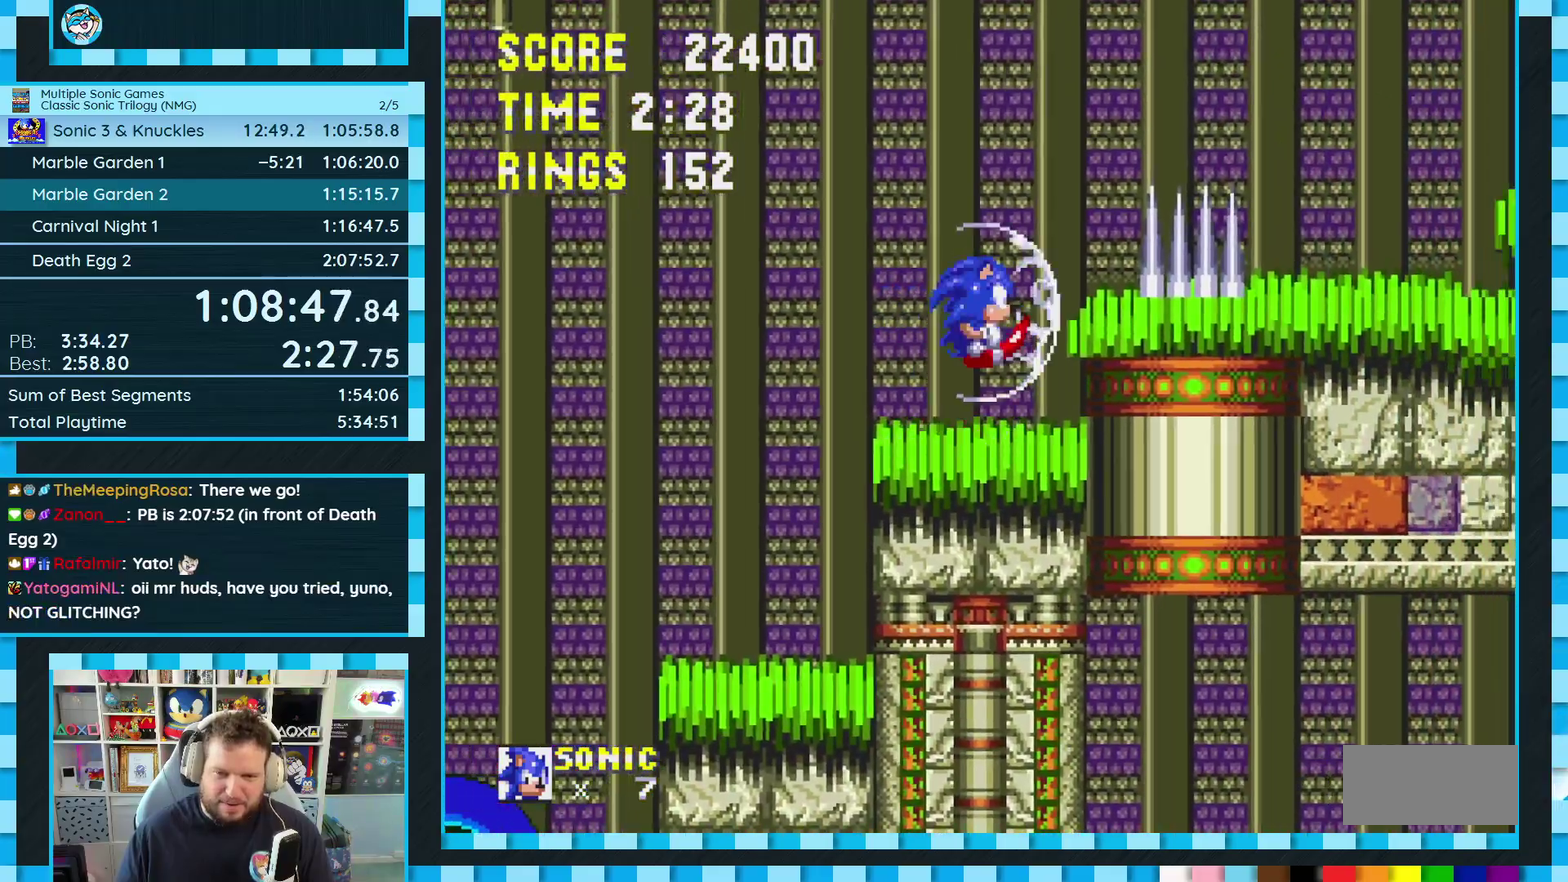
{"buttons": ["DPAD_RIGHT"], "events": []}
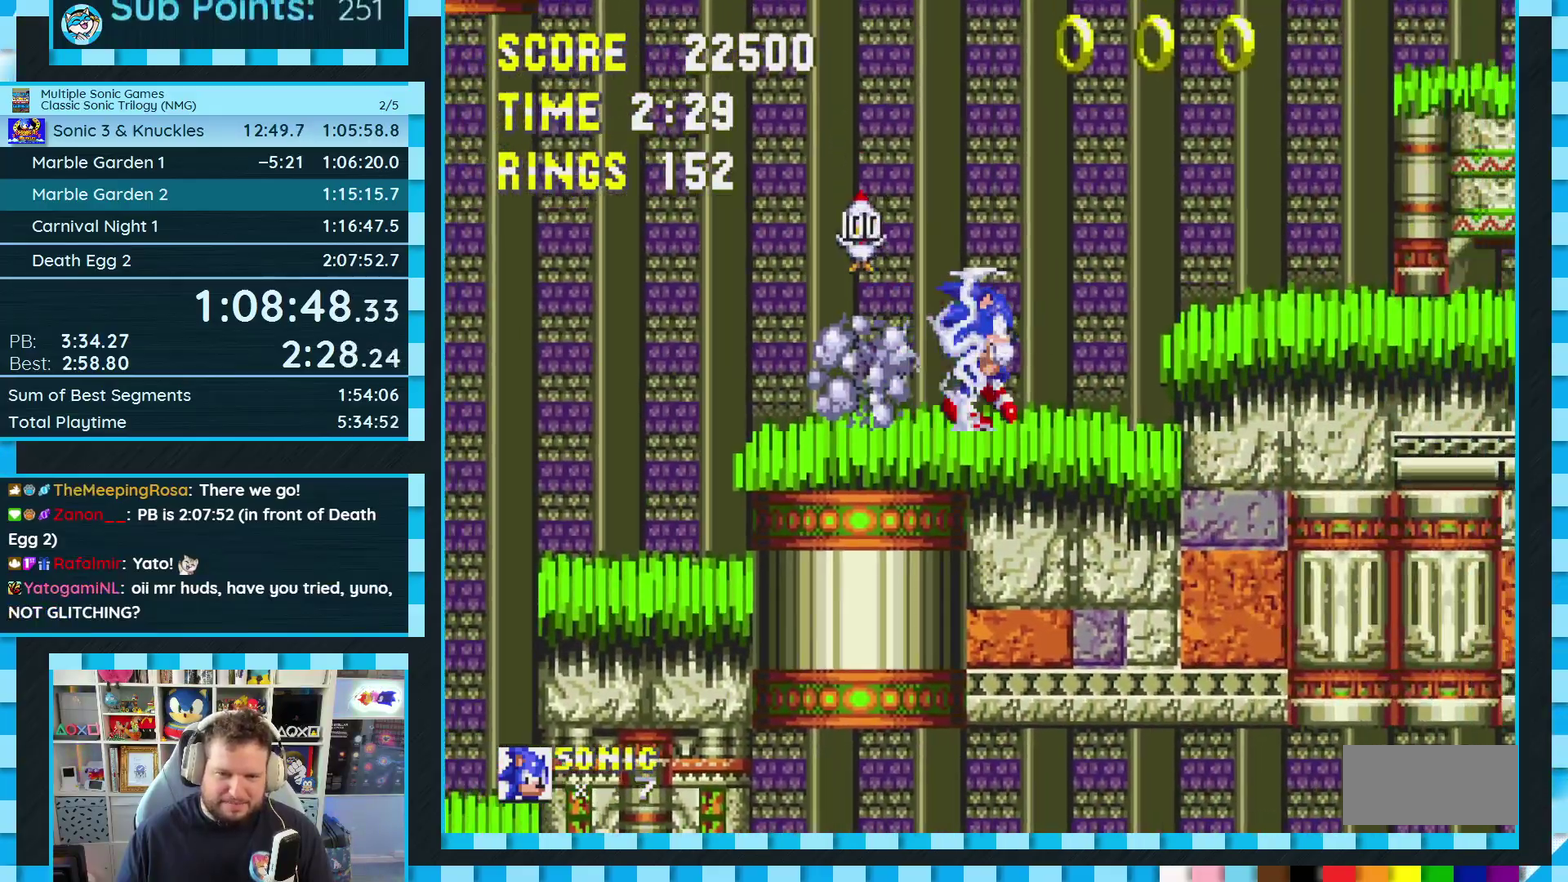
{"buttons": [], "events": [[17, "A", "down"], [200, "DPAD_RIGHT", "up"], [300, "A", "up"], [433, "A", "down"], [483, "A", "up"]]}
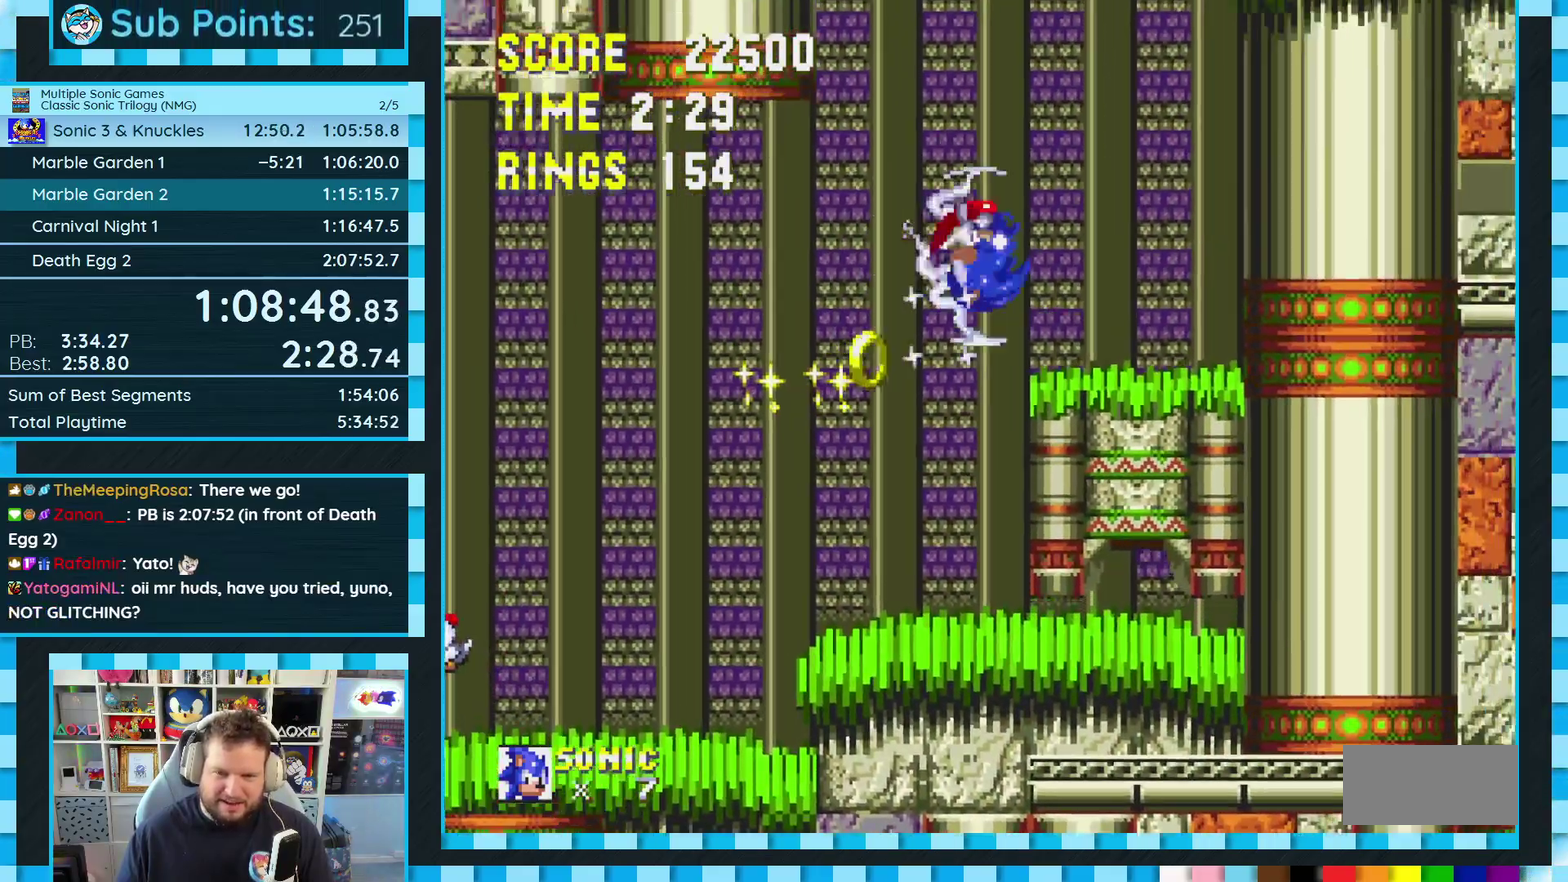
{"buttons": ["DPAD_RIGHT"], "events": [[67, "DPAD_LEFT", "down"], [350, "DPAD_LEFT", "up"], [500, "DPAD_RIGHT", "down"]]}
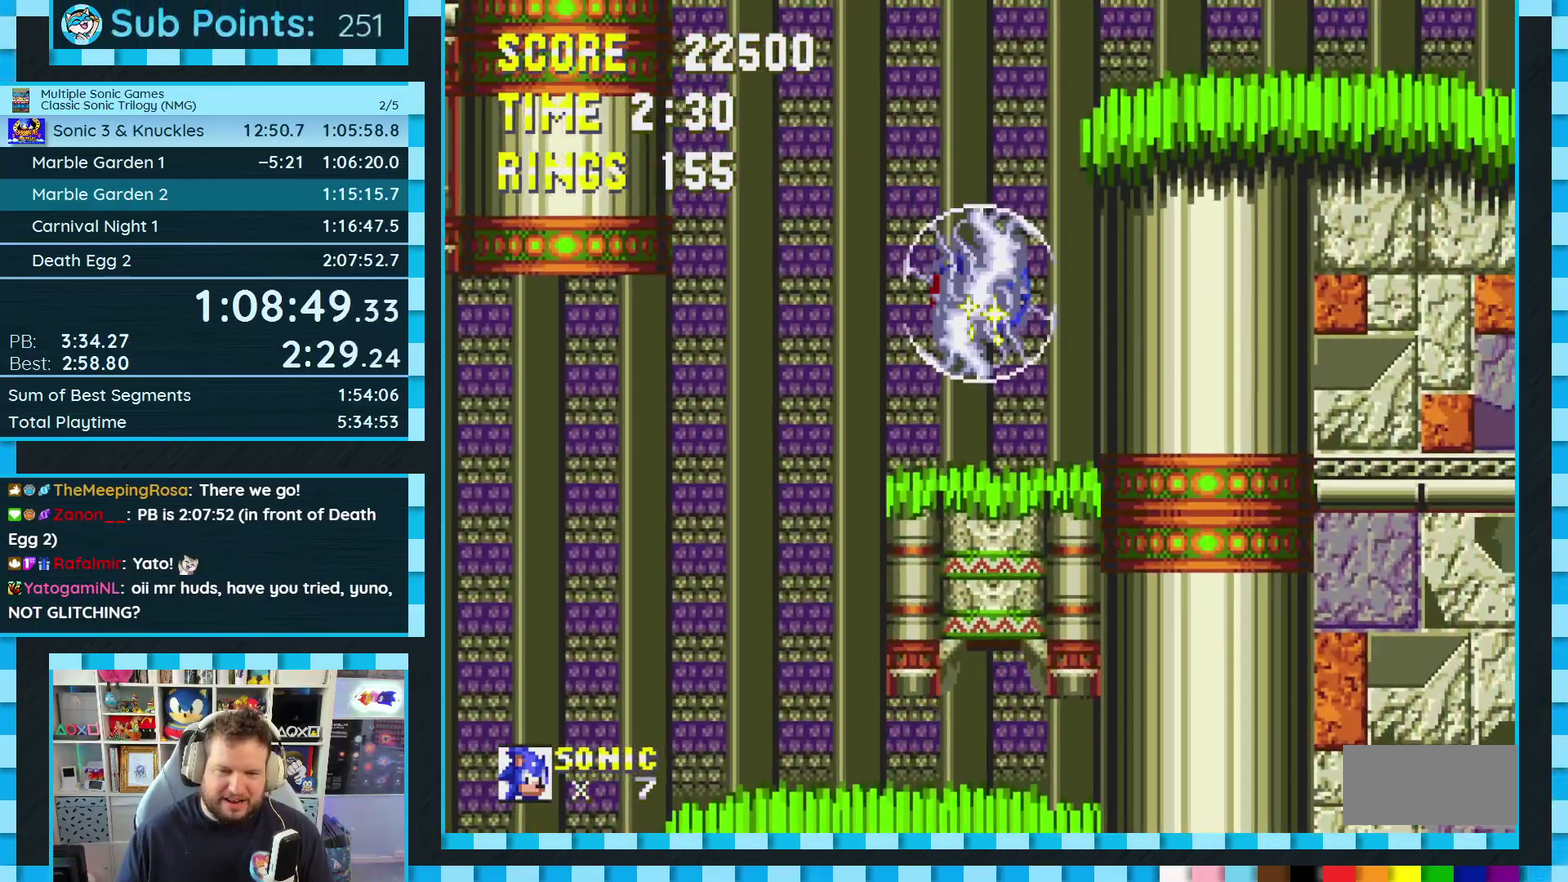
{"buttons": ["DPAD_RIGHT"], "events": [[150, "A", "down"], [450, "A", "up"]]}
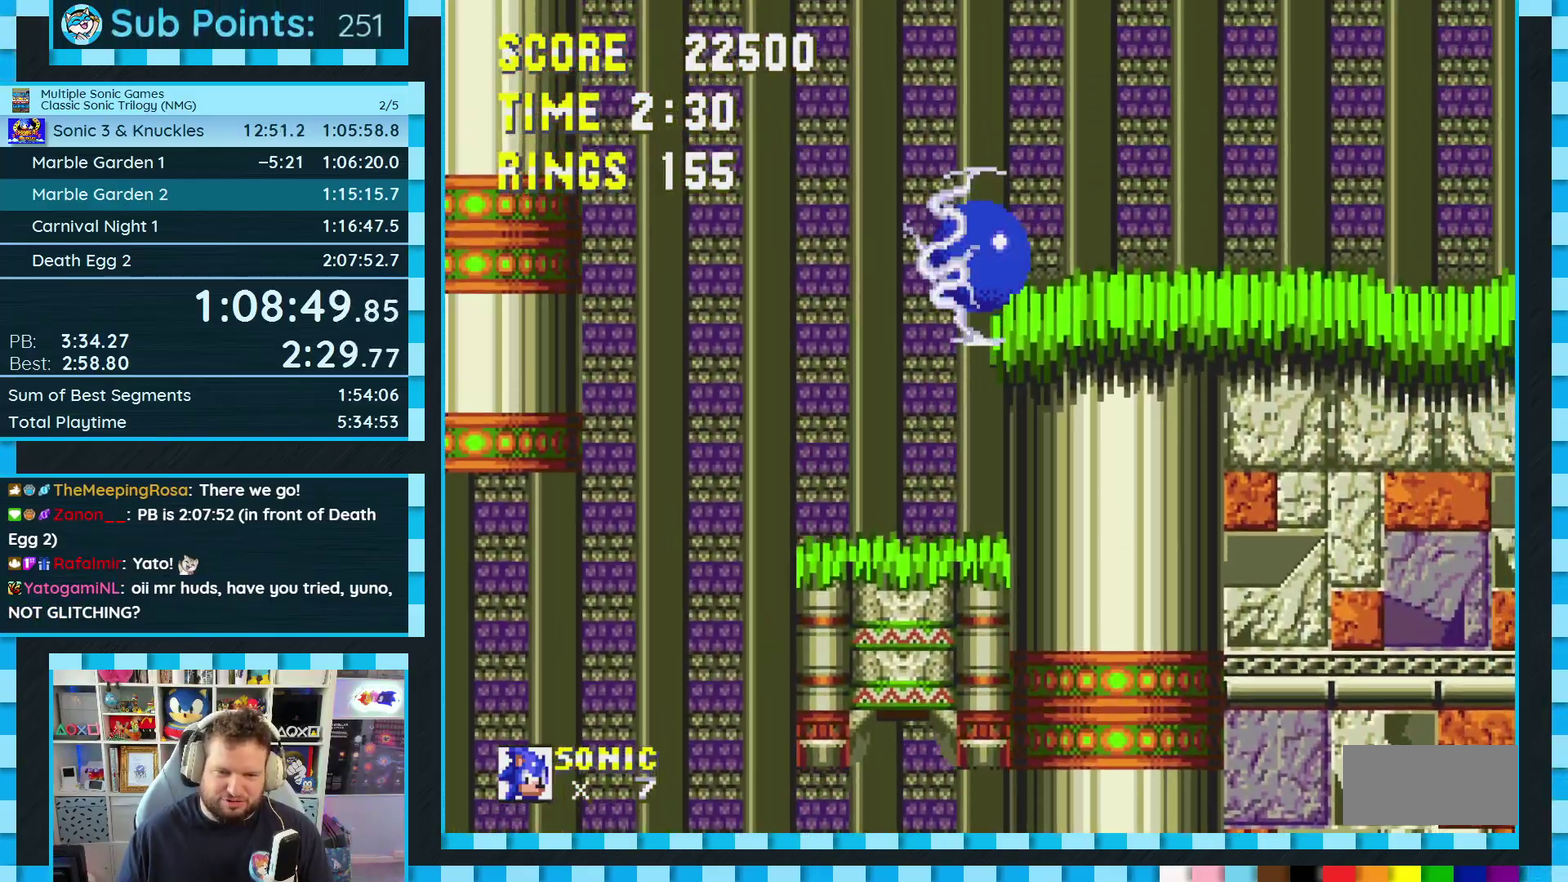
{"buttons": [], "events": [[133, "DPAD_RIGHT", "up"], [250, "DPAD_LEFT", "down"], [333, "DPAD_LEFT", "up"], [400, "DPAD_RIGHT", "down"], [500, "DPAD_RIGHT", "up"]]}
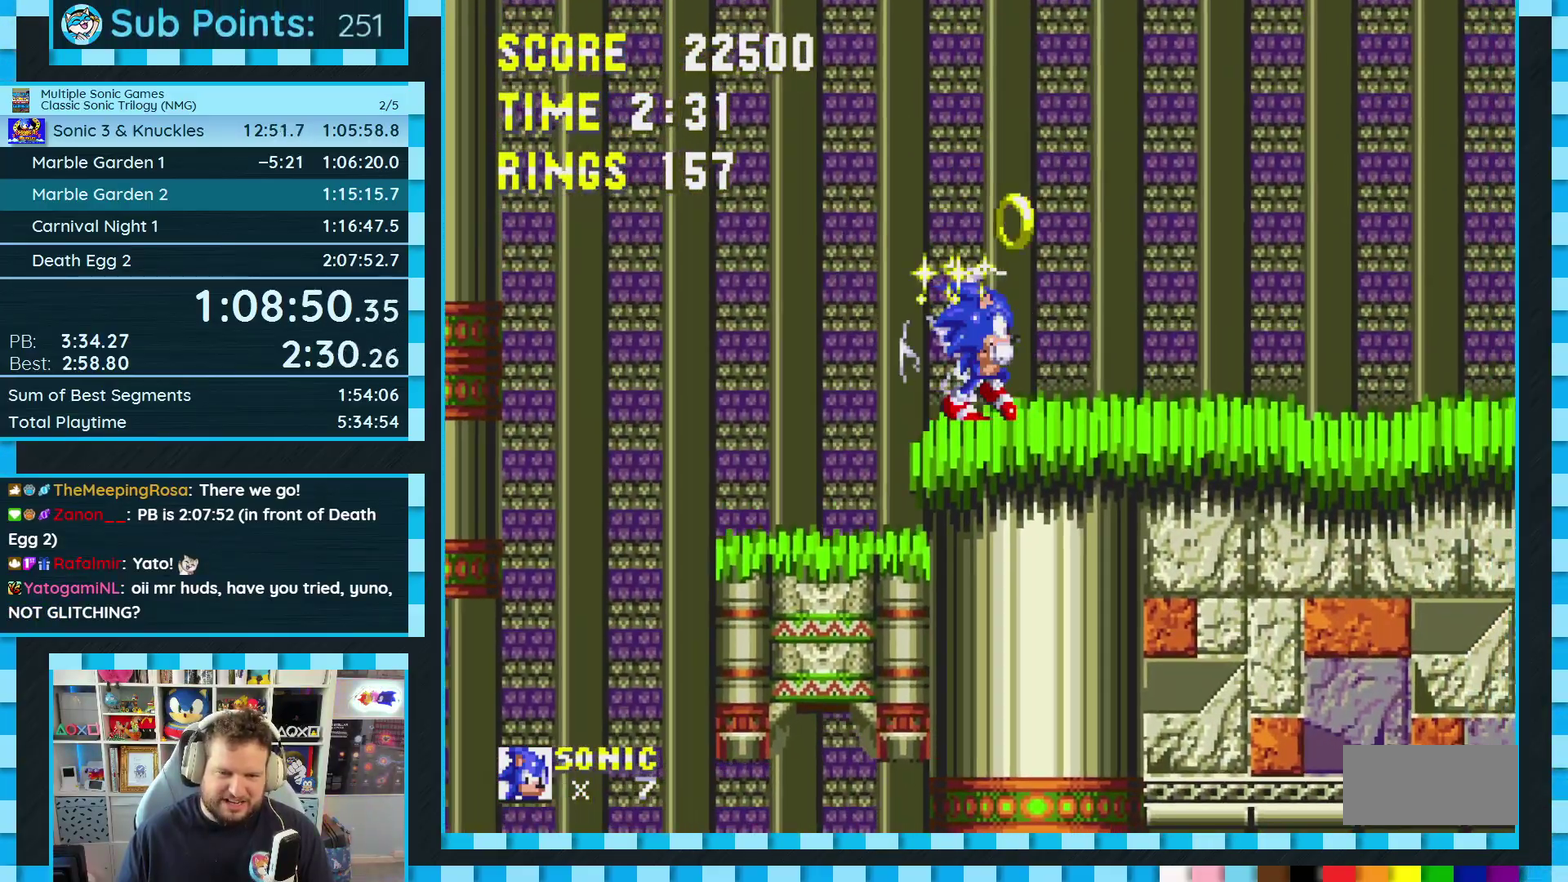
{"buttons": ["A", "B", "DPAD_DOWN"]}
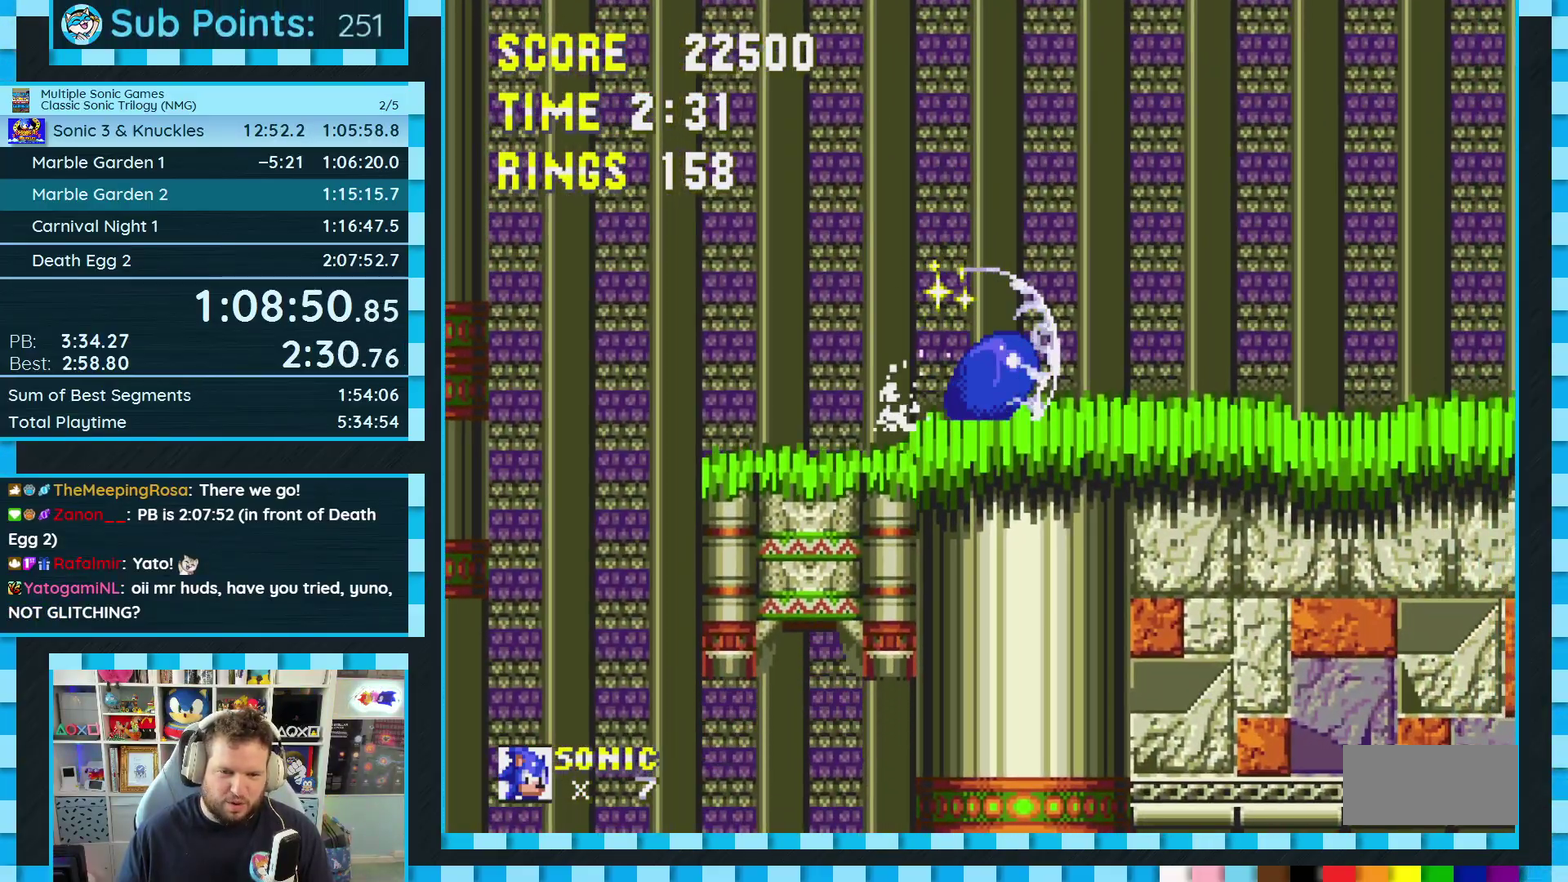
{"buttons": ["DPAD_DOWN"]}
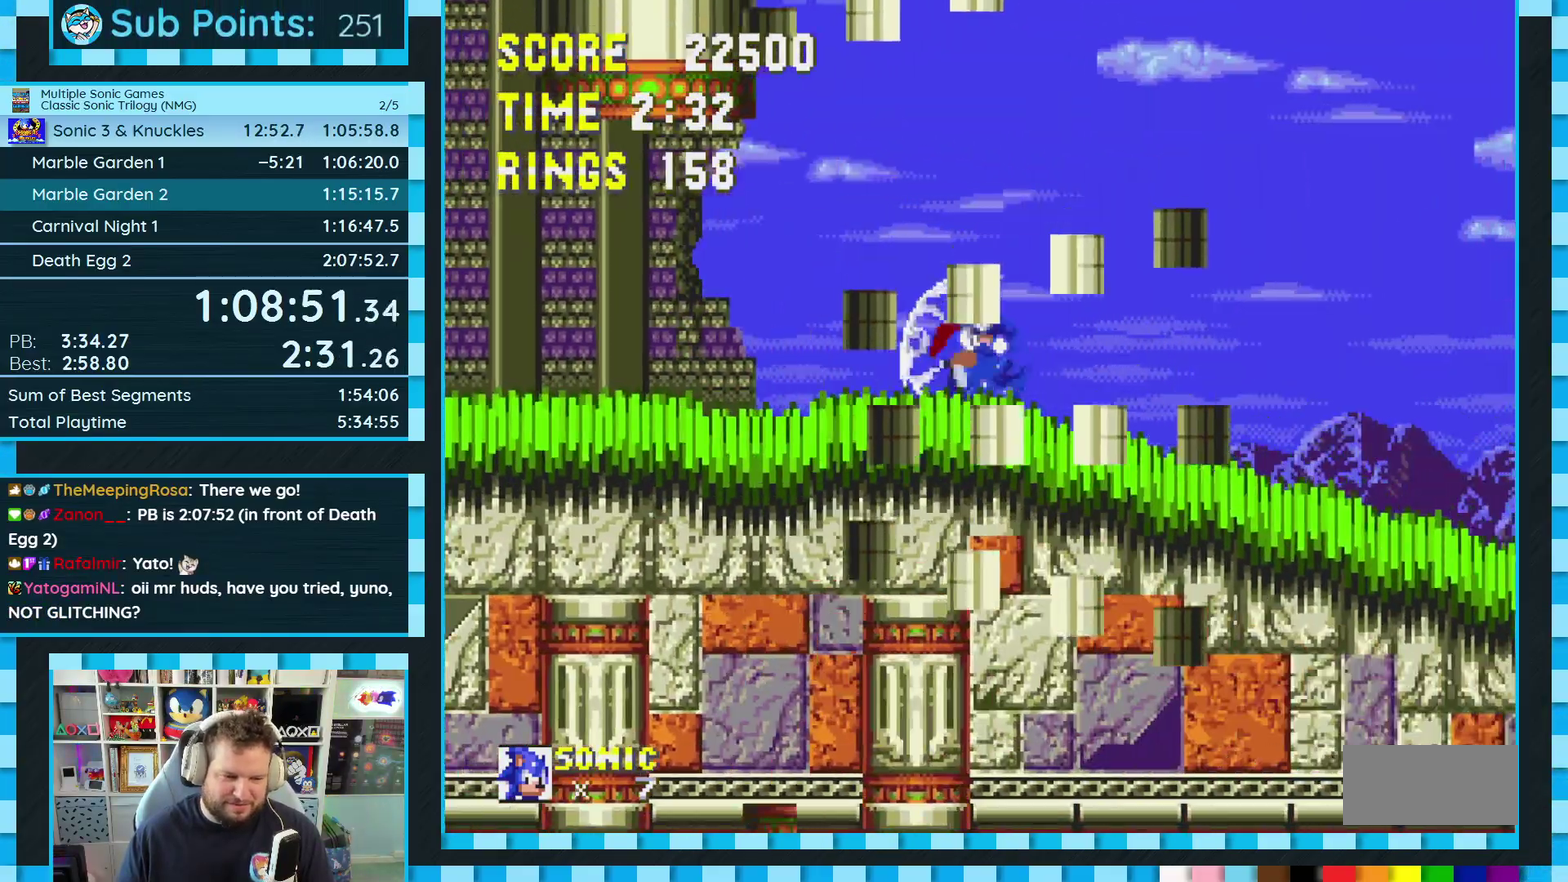
{"buttons": ["DPAD_DOWN"], "events": []}
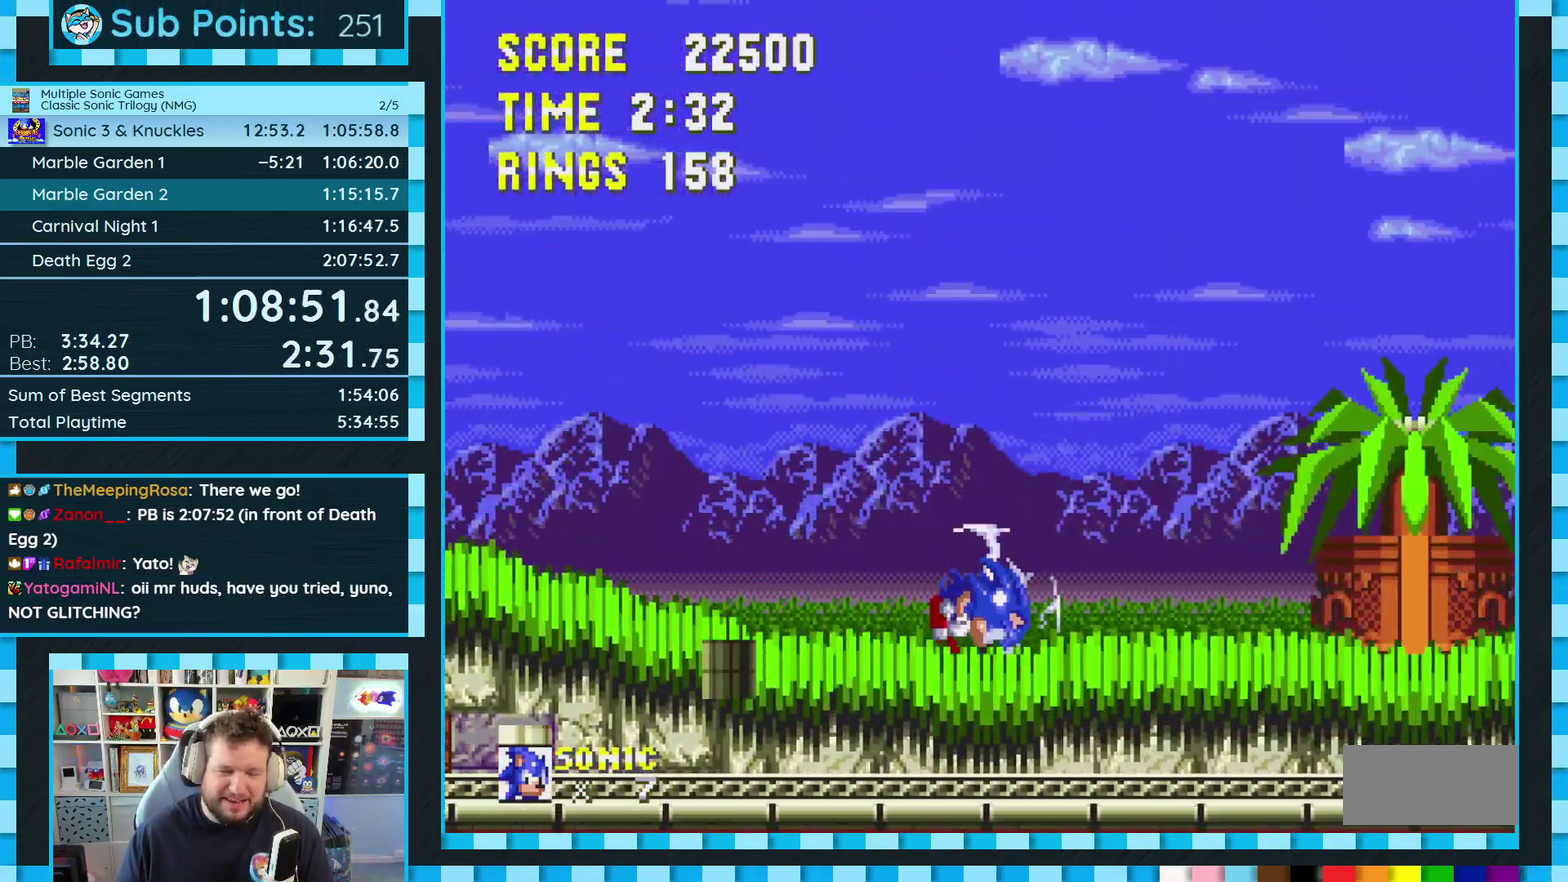
{"buttons": [], "events": [[467, "DPAD_DOWN", "up"]]}
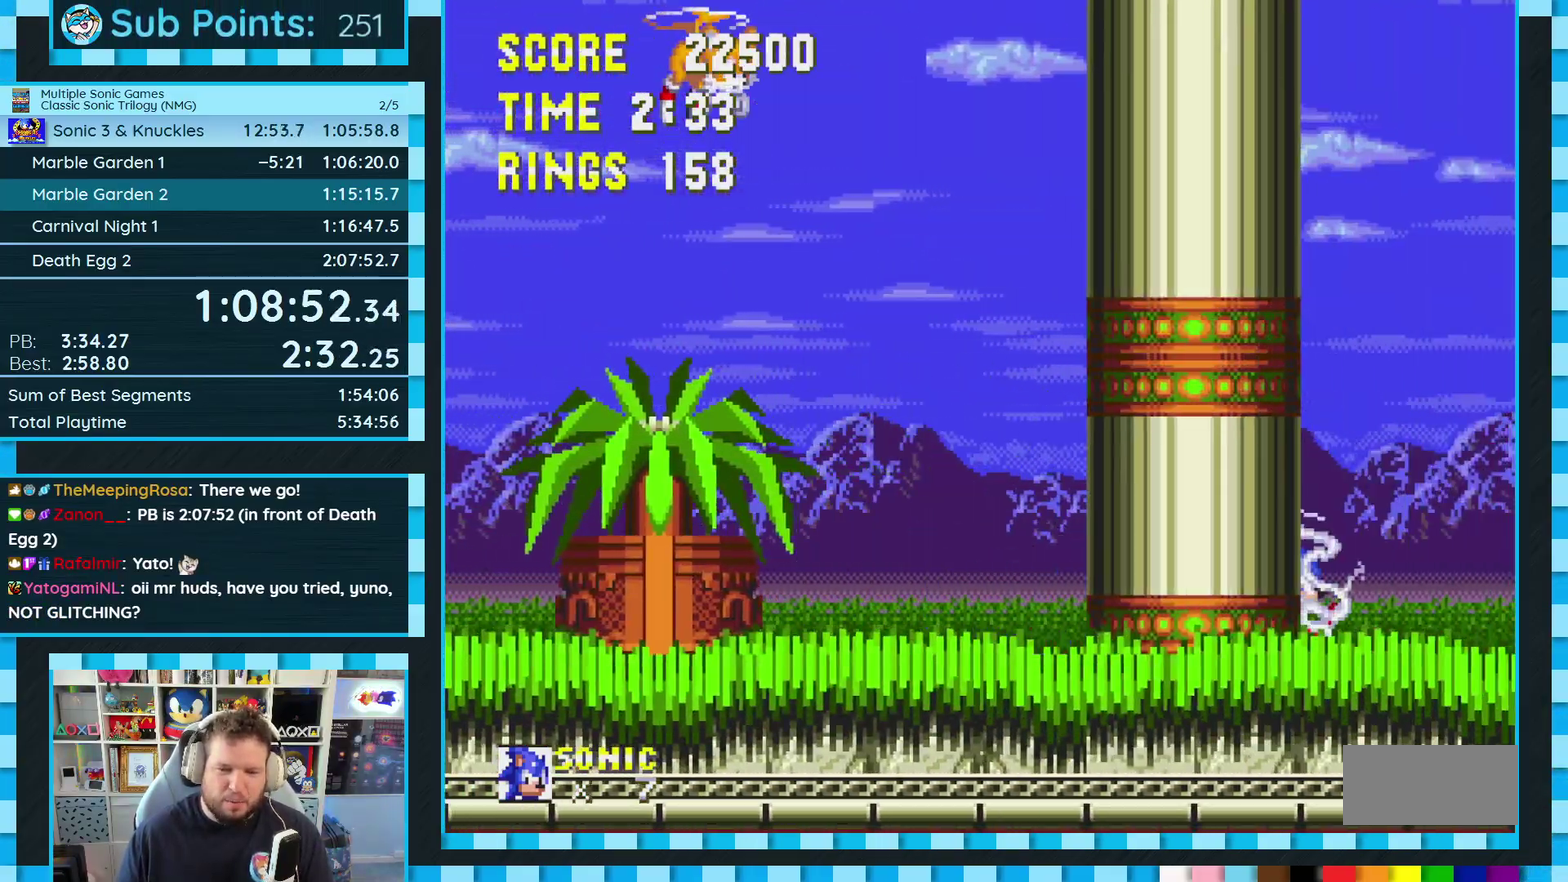
{"buttons": ["DPAD_LEFT"], "events": [[83, "DPAD_LEFT", "down"], [183, "A", "down"], [250, "A", "up"]]}
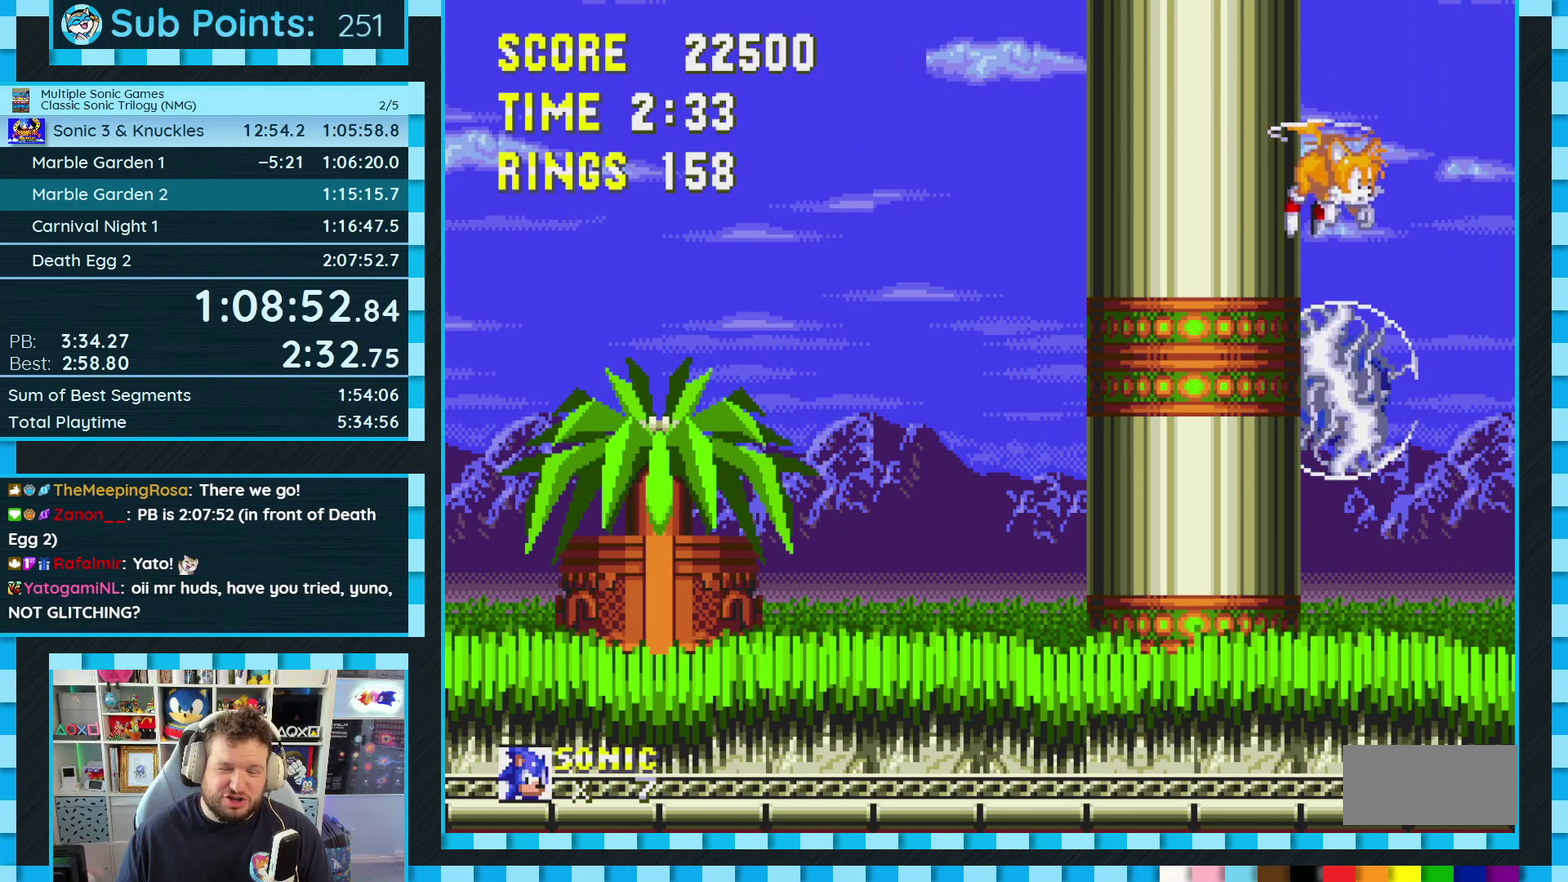
{"buttons": ["DPAD_LEFT"], "events": []}
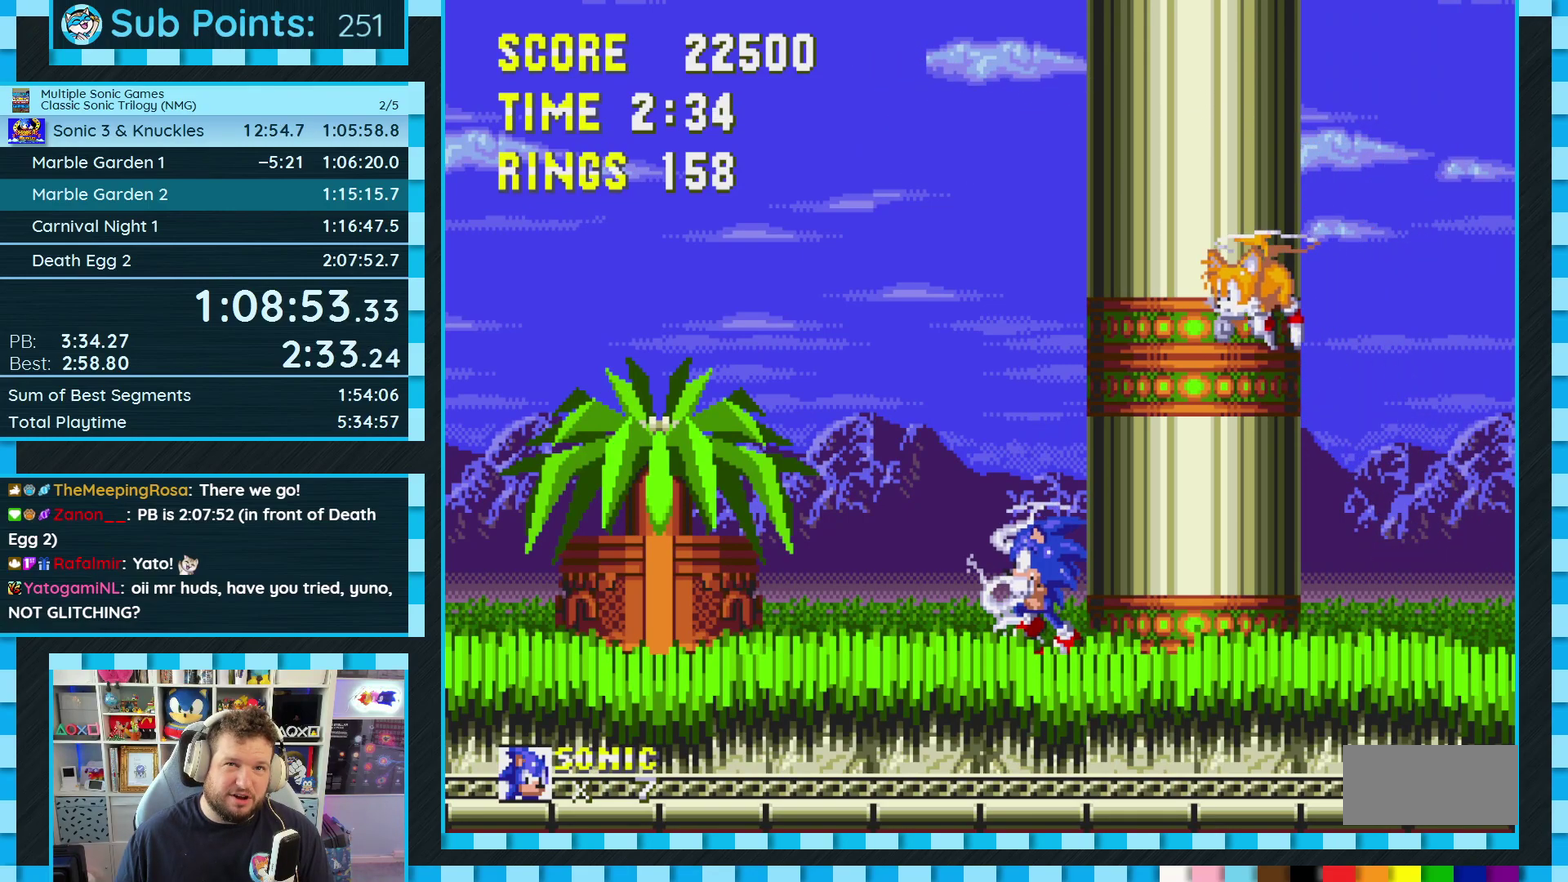
{"buttons": ["DPAD_RIGHT"], "events": [[233, "DPAD_LEFT", "up"], [383, "DPAD_RIGHT", "down"]]}
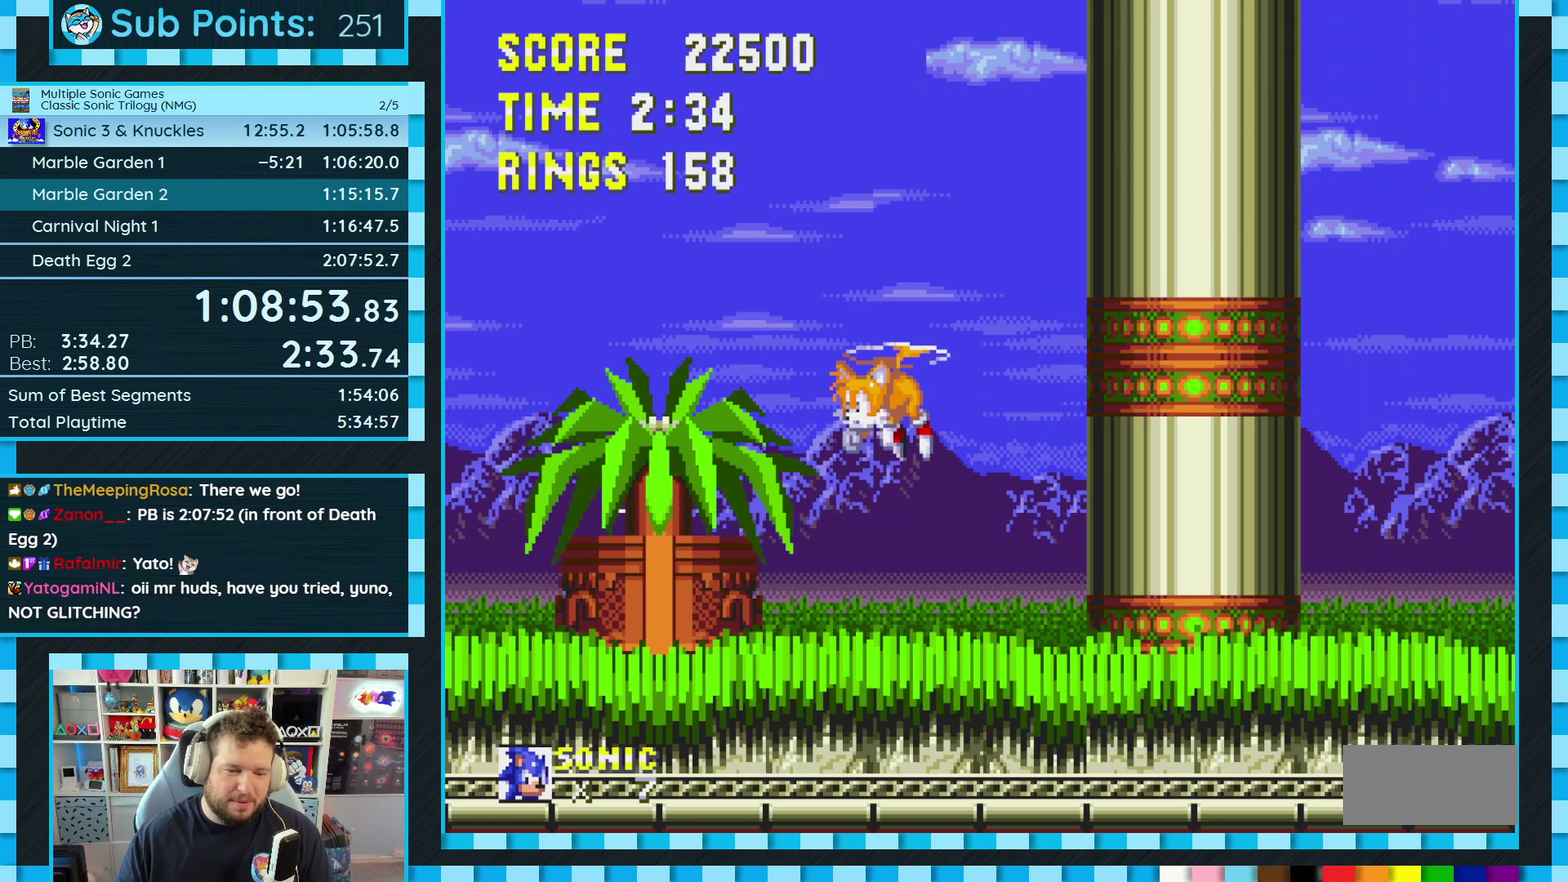
{"buttons": [], "events": [[500, "DPAD_RIGHT", "up"]]}
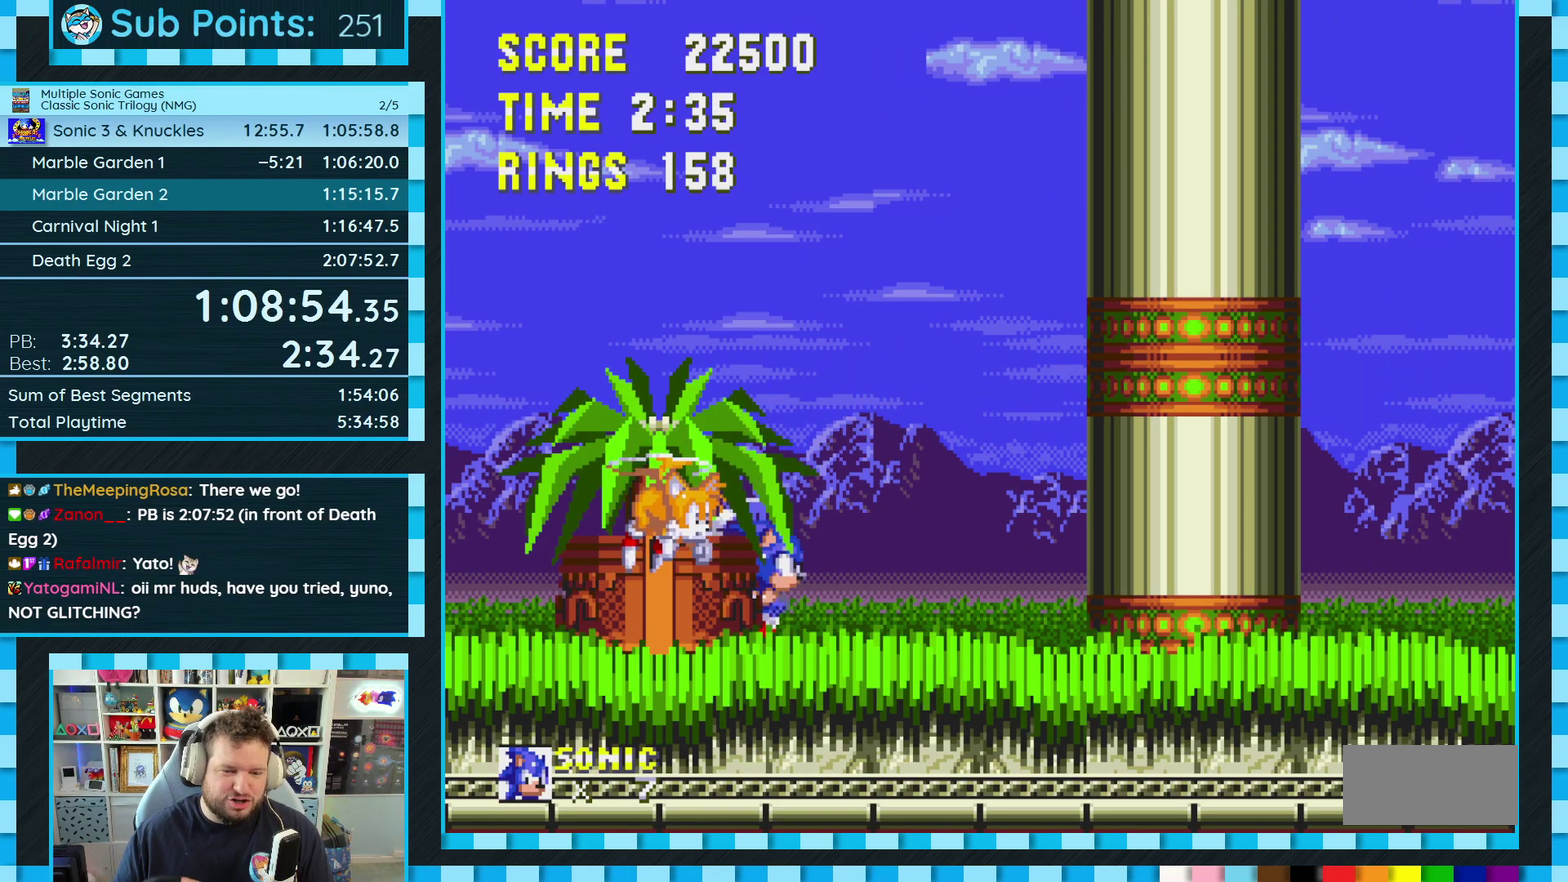
{"buttons": [], "events": [[217, "DPAD_LEFT", "down"], [350, "DPAD_LEFT", "up"]]}
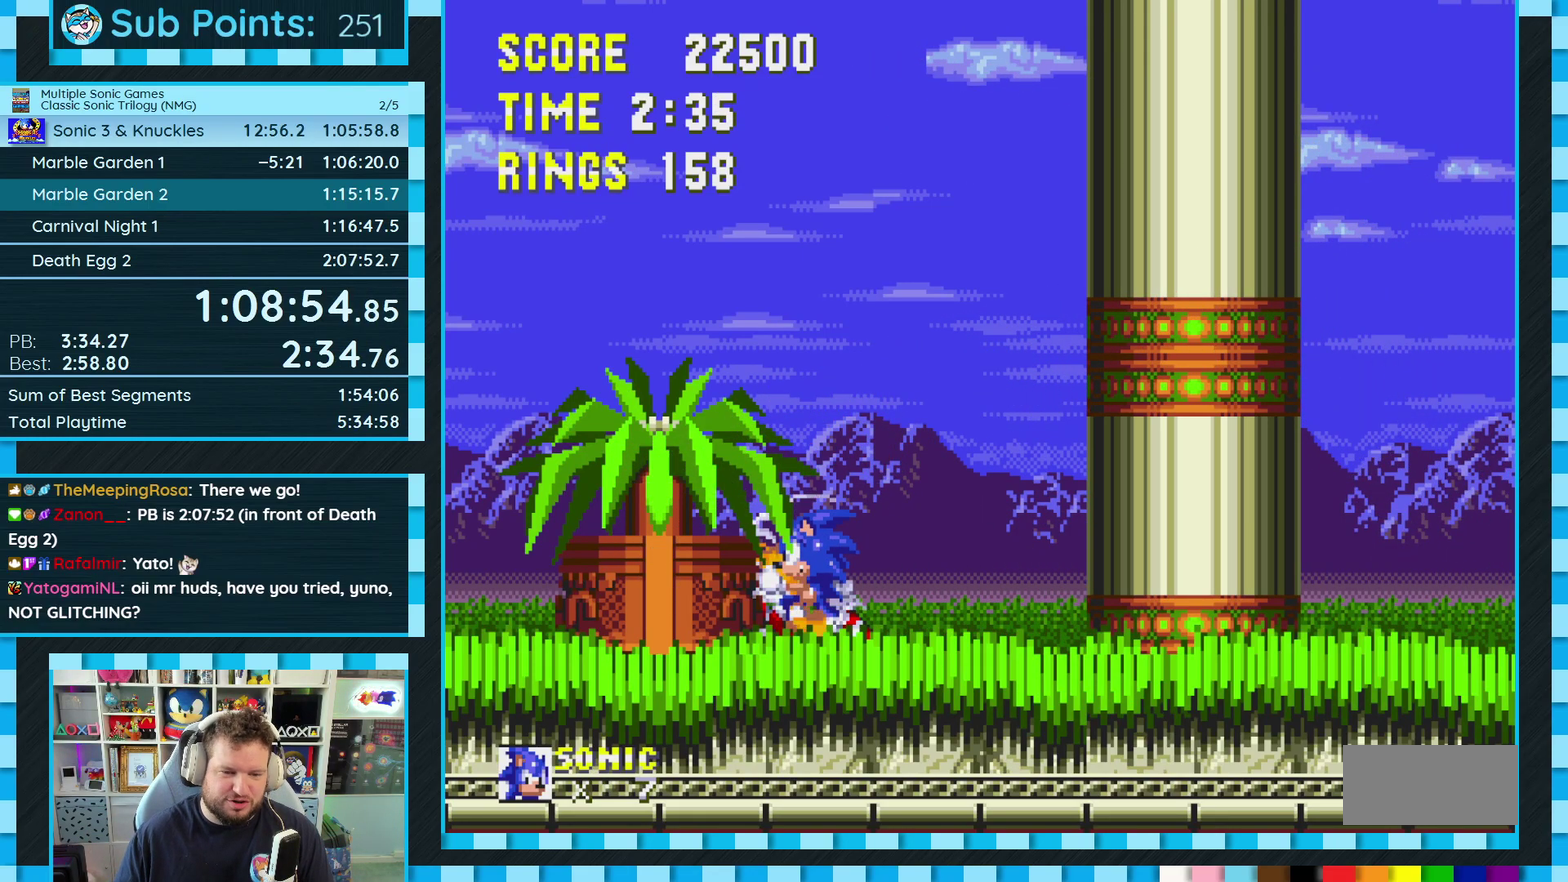
{"buttons": ["DPAD_LEFT"], "events": [[17, "DPAD_RIGHT", "down"], [67, "DPAD_RIGHT", "up"], [483, "DPAD_LEFT", "down"]]}
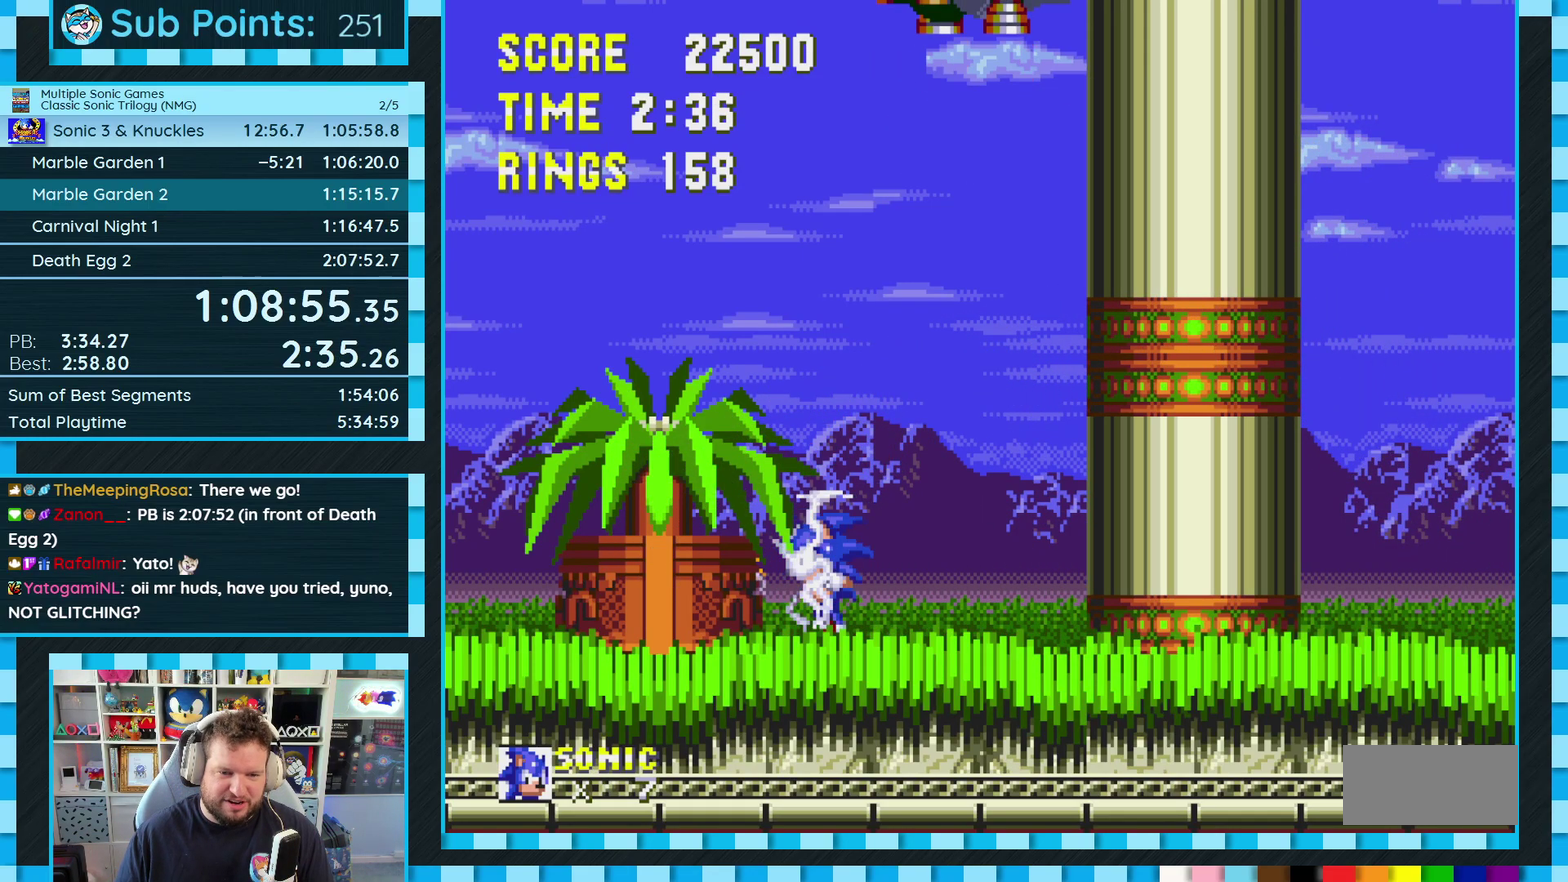
{"buttons": [], "events": [[200, "DPAD_LEFT", "up"]]}
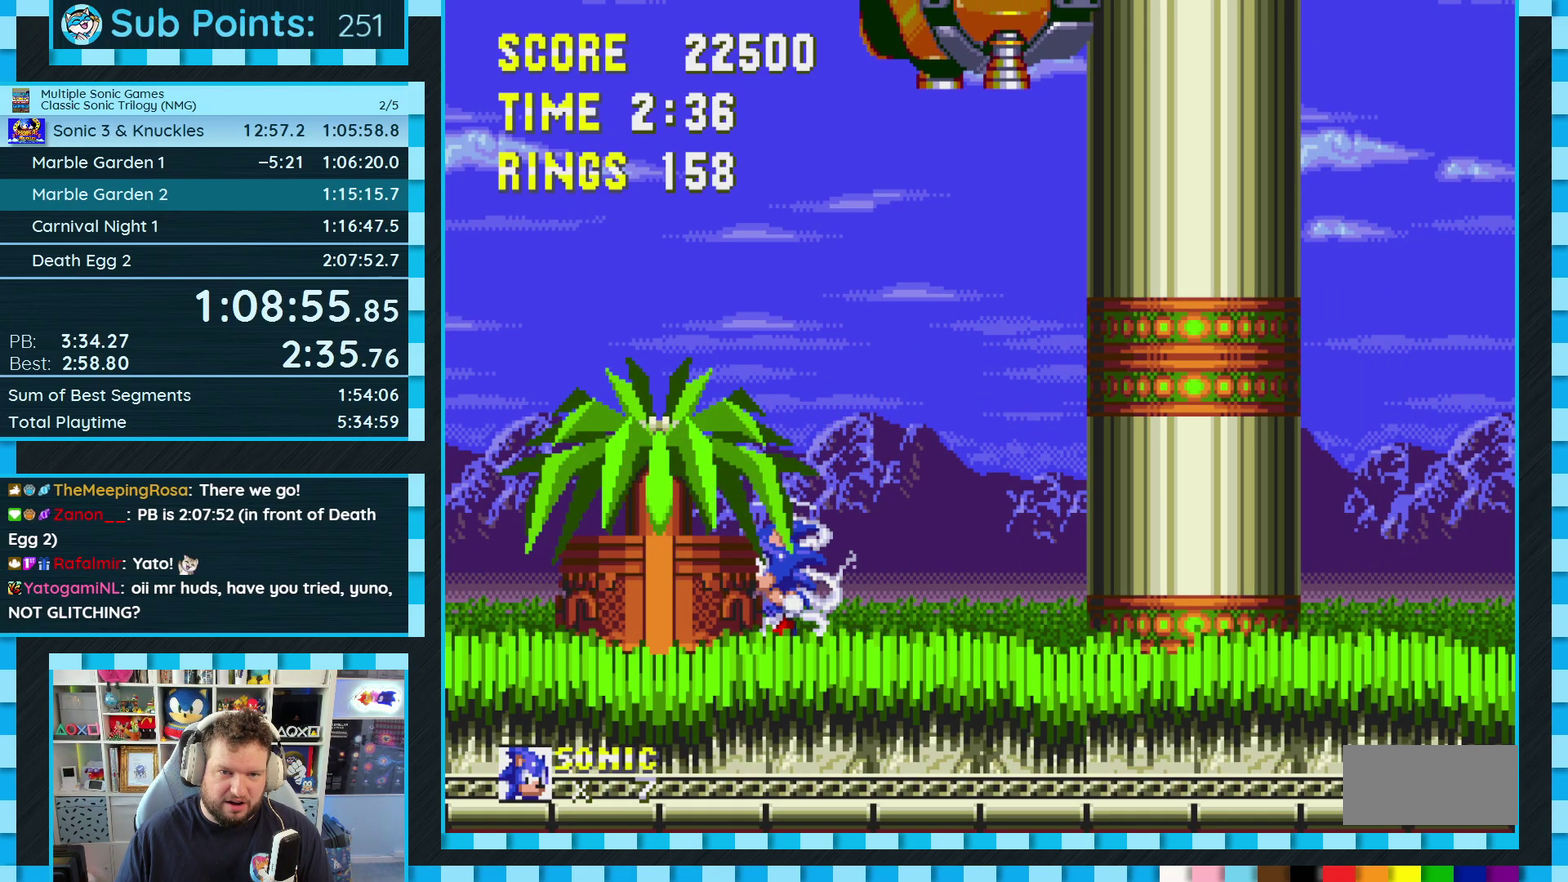
{"buttons": ["A", "DPAD_RIGHT"], "events": [[233, "A", "down"], [467, "DPAD_RIGHT", "down"]]}
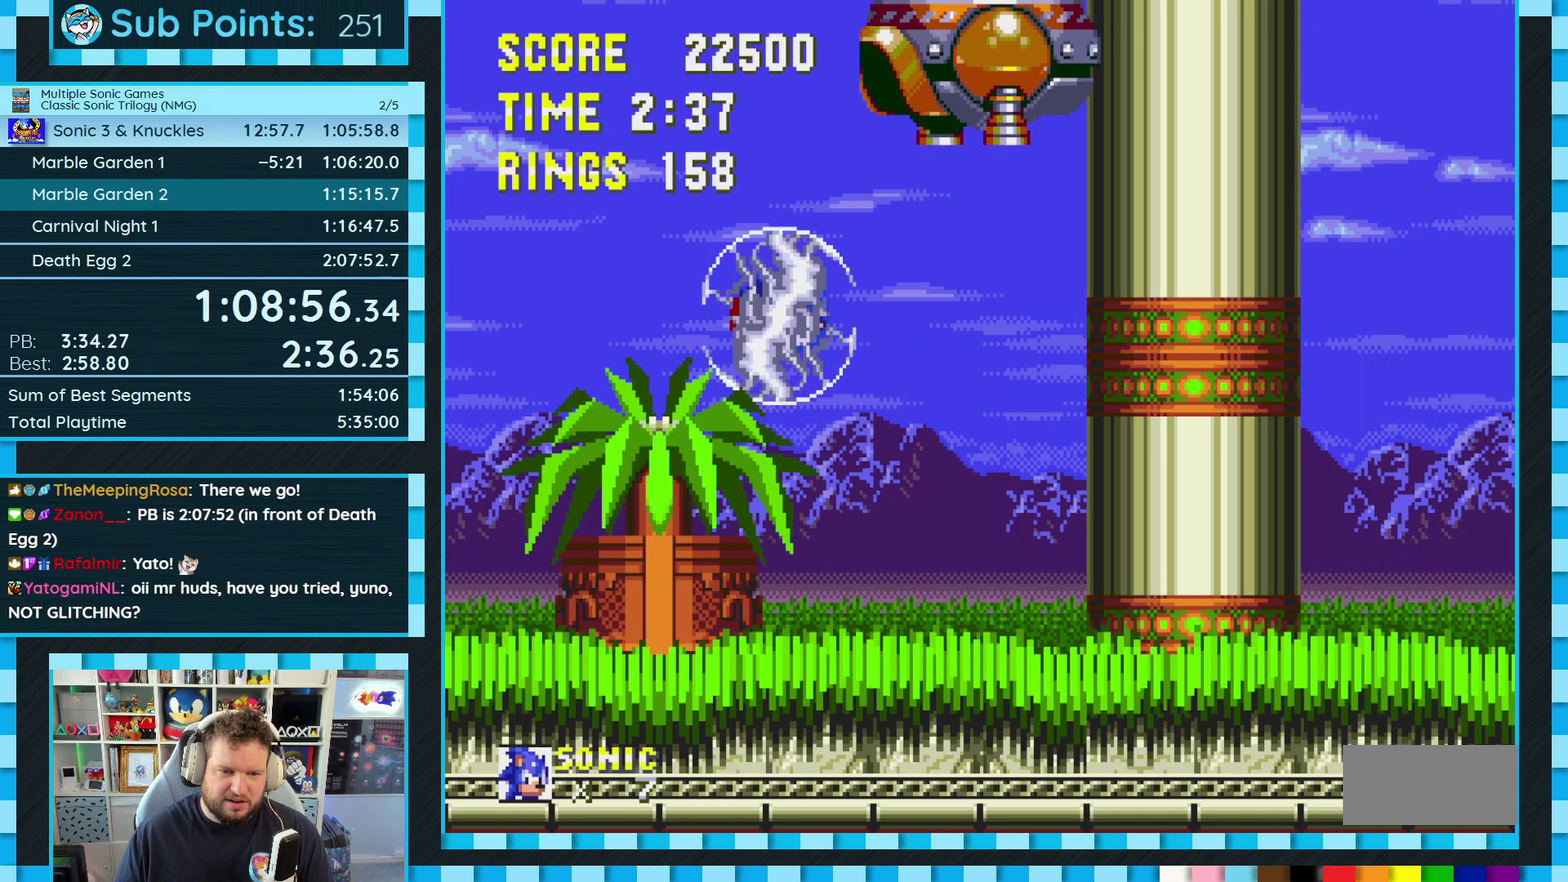
{"buttons": ["A", "DPAD_RIGHT"], "events": [[33, "A", "up"], [50, "DPAD_RIGHT", "up"], [233, "DPAD_LEFT", "down"], [317, "DPAD_LEFT", "up"], [383, "A", "down"], [450, "DPAD_RIGHT", "down"]]}
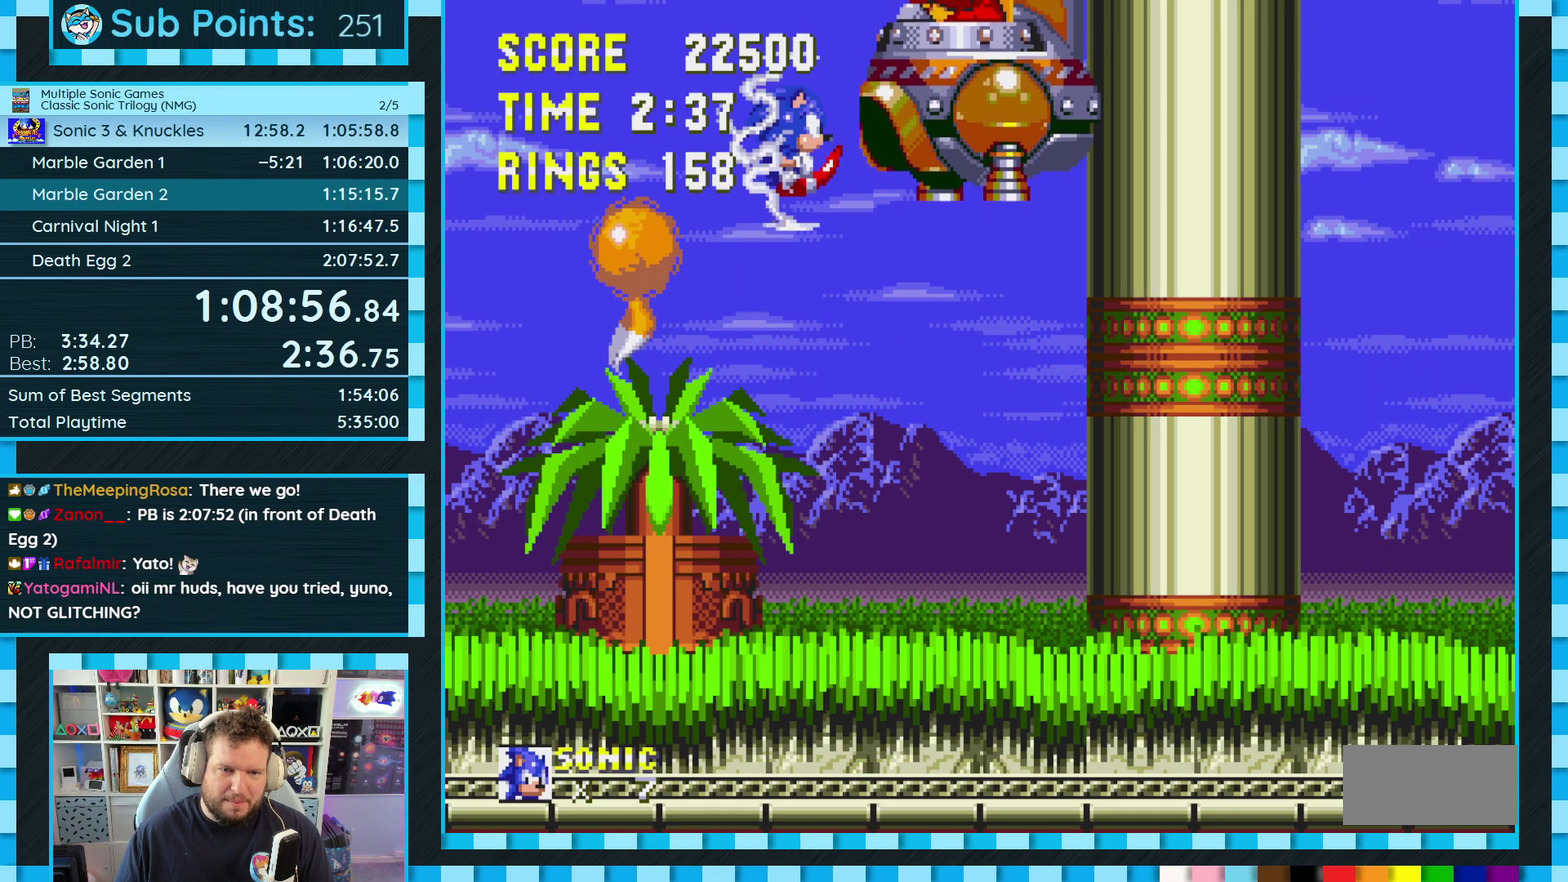
{"buttons": ["DPAD_RIGHT"], "events": [[50, "A", "up"], [50, "DPAD_RIGHT", "up"], [233, "DPAD_RIGHT", "down"], [317, "DPAD_RIGHT", "up"], [450, "DPAD_RIGHT", "down"]]}
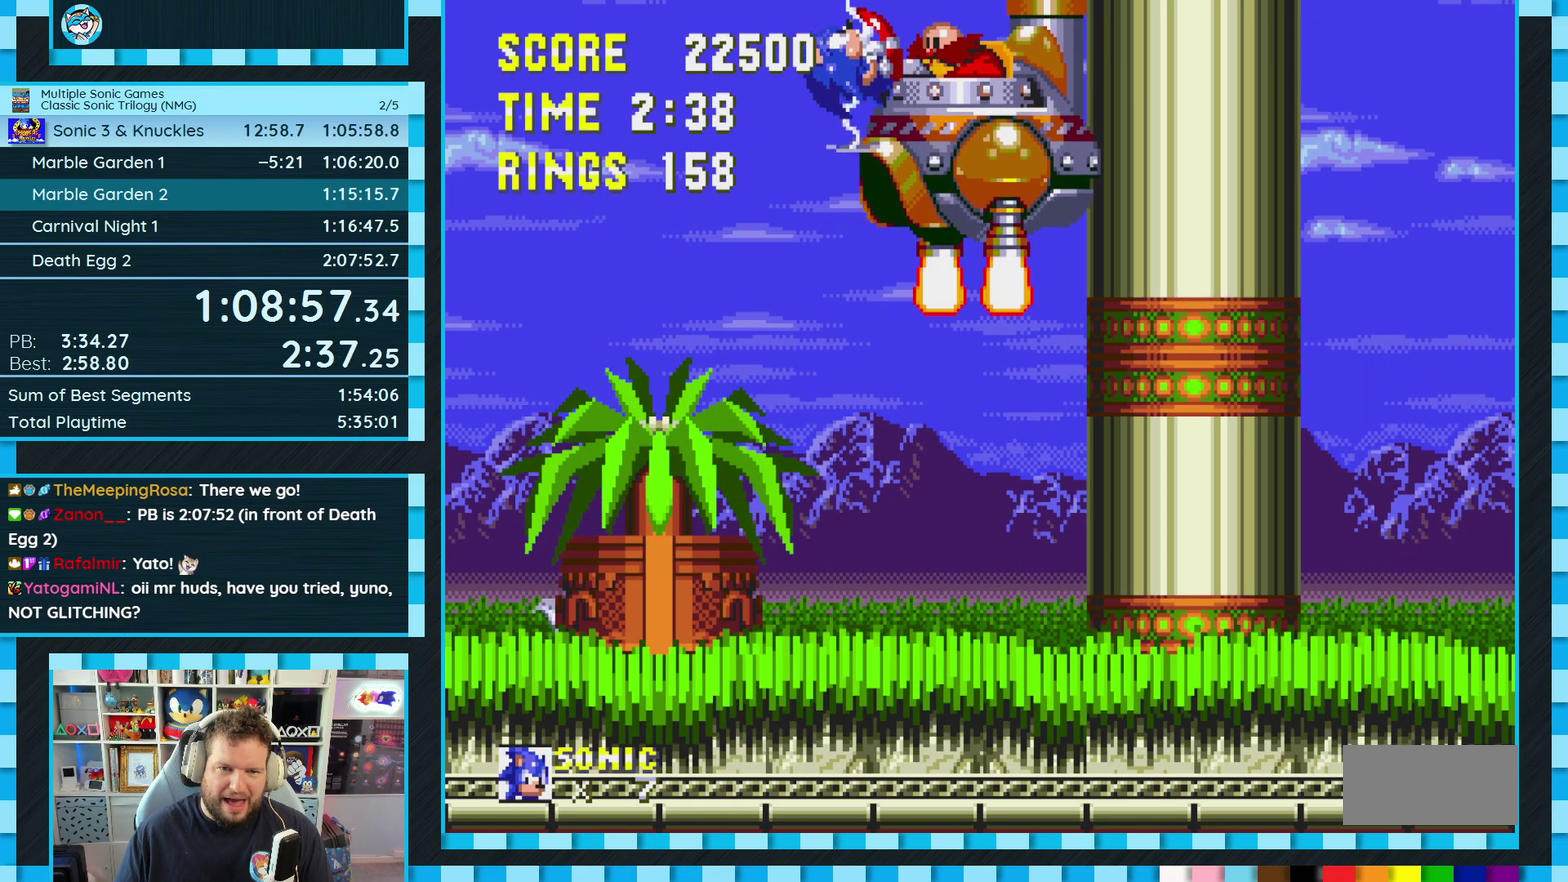
{"buttons": ["DPAD_RIGHT"], "events": []}
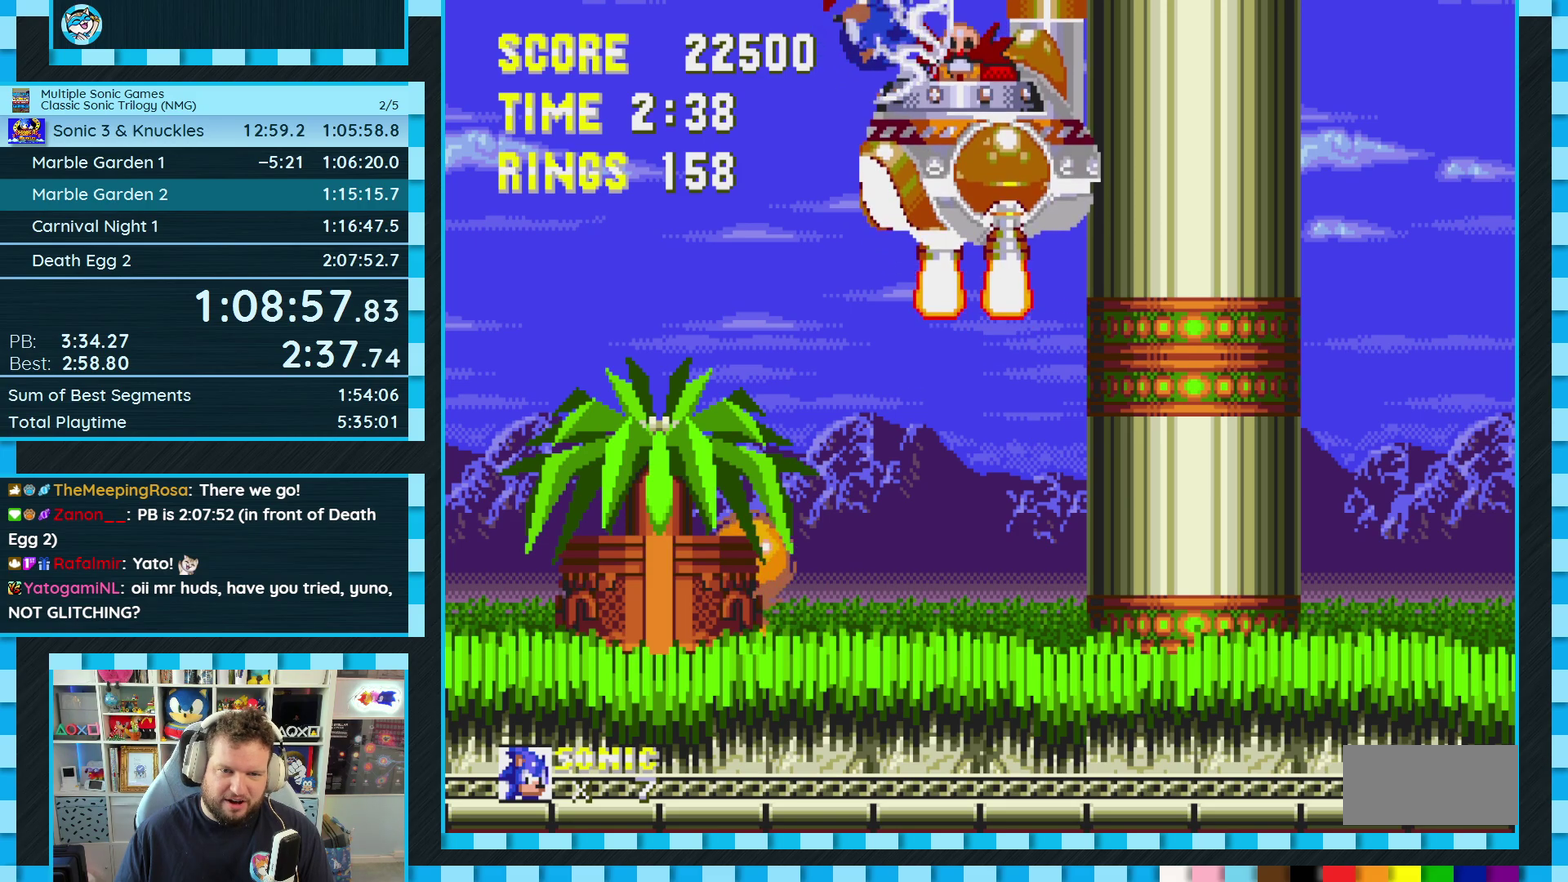
{"buttons": ["DPAD_RIGHT"], "events": []}
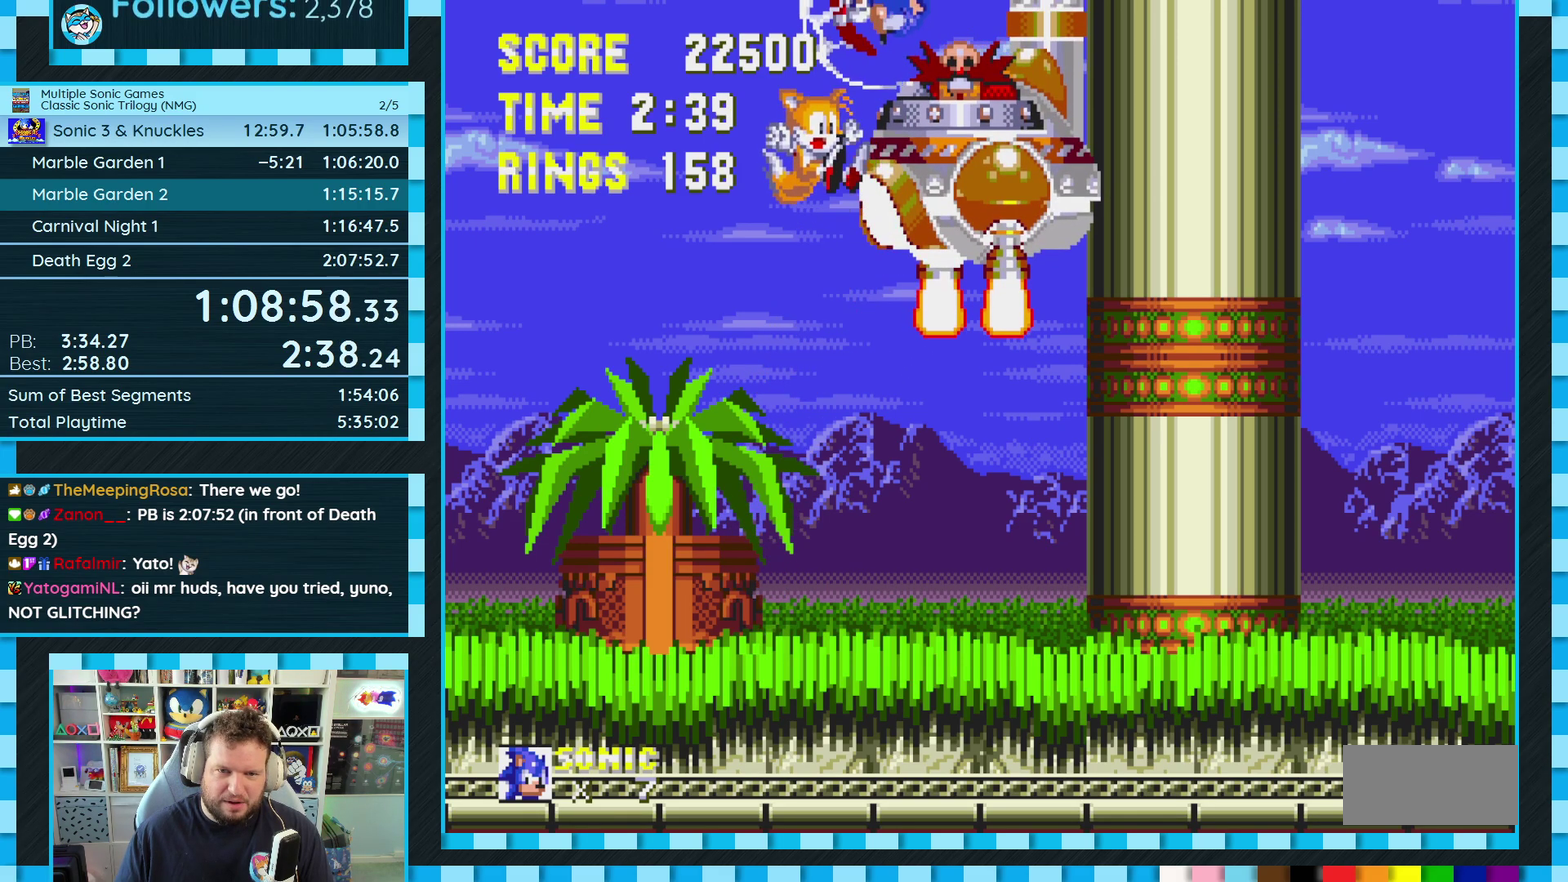
{"buttons": ["DPAD_RIGHT"], "events": [[233, "DPAD_RIGHT", "up"], [333, "DPAD_RIGHT", "down"]]}
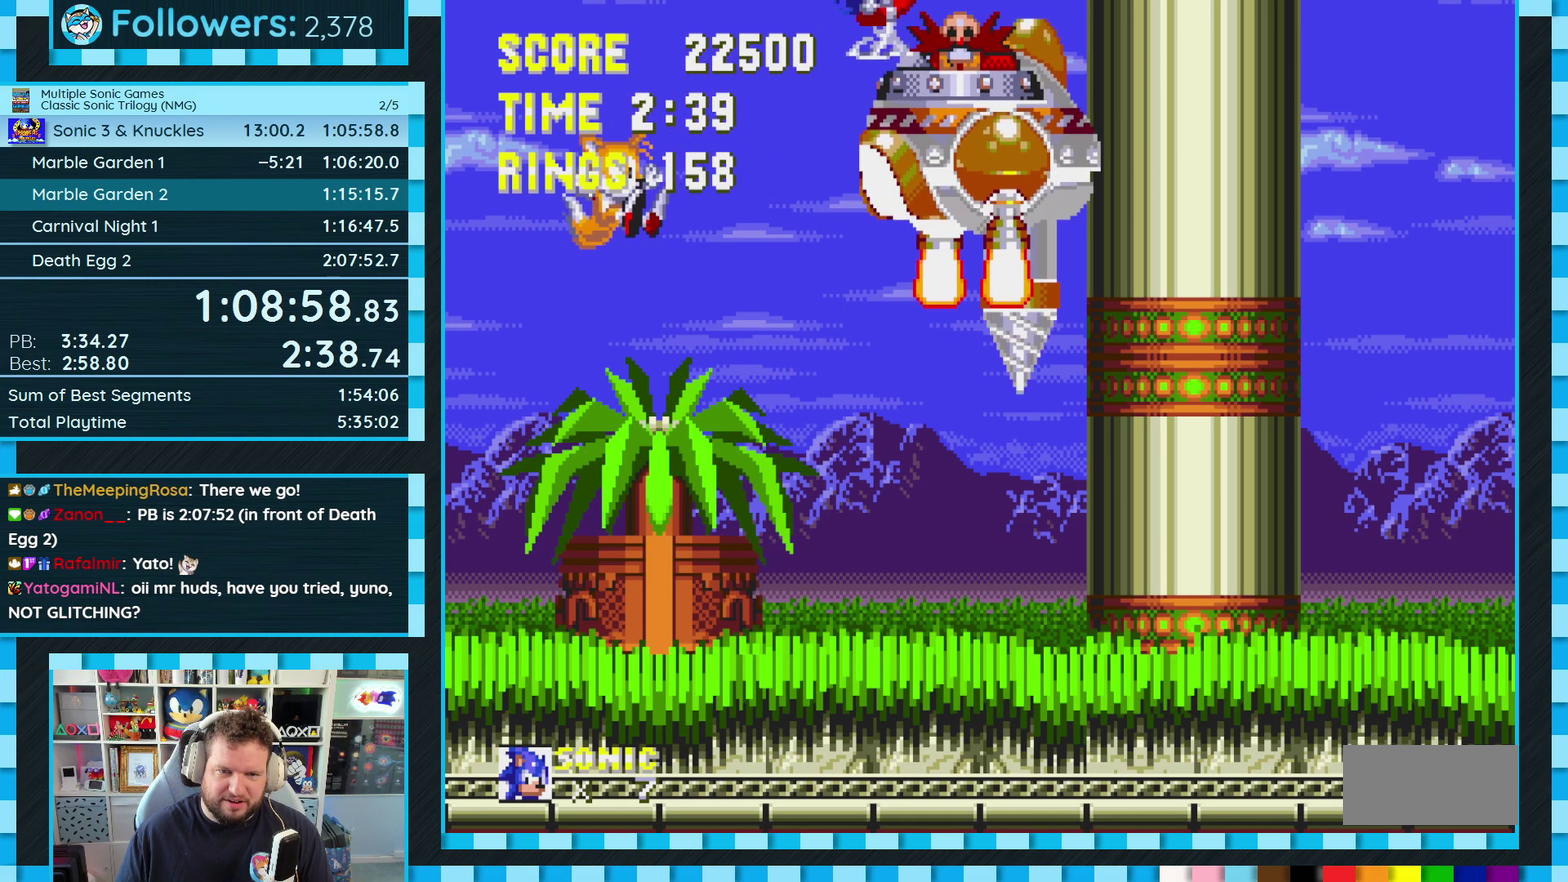
{"buttons": [], "events": [[67, "DPAD_RIGHT", "up"], [333, "DPAD_RIGHT", "down"], [500, "DPAD_RIGHT", "up"]]}
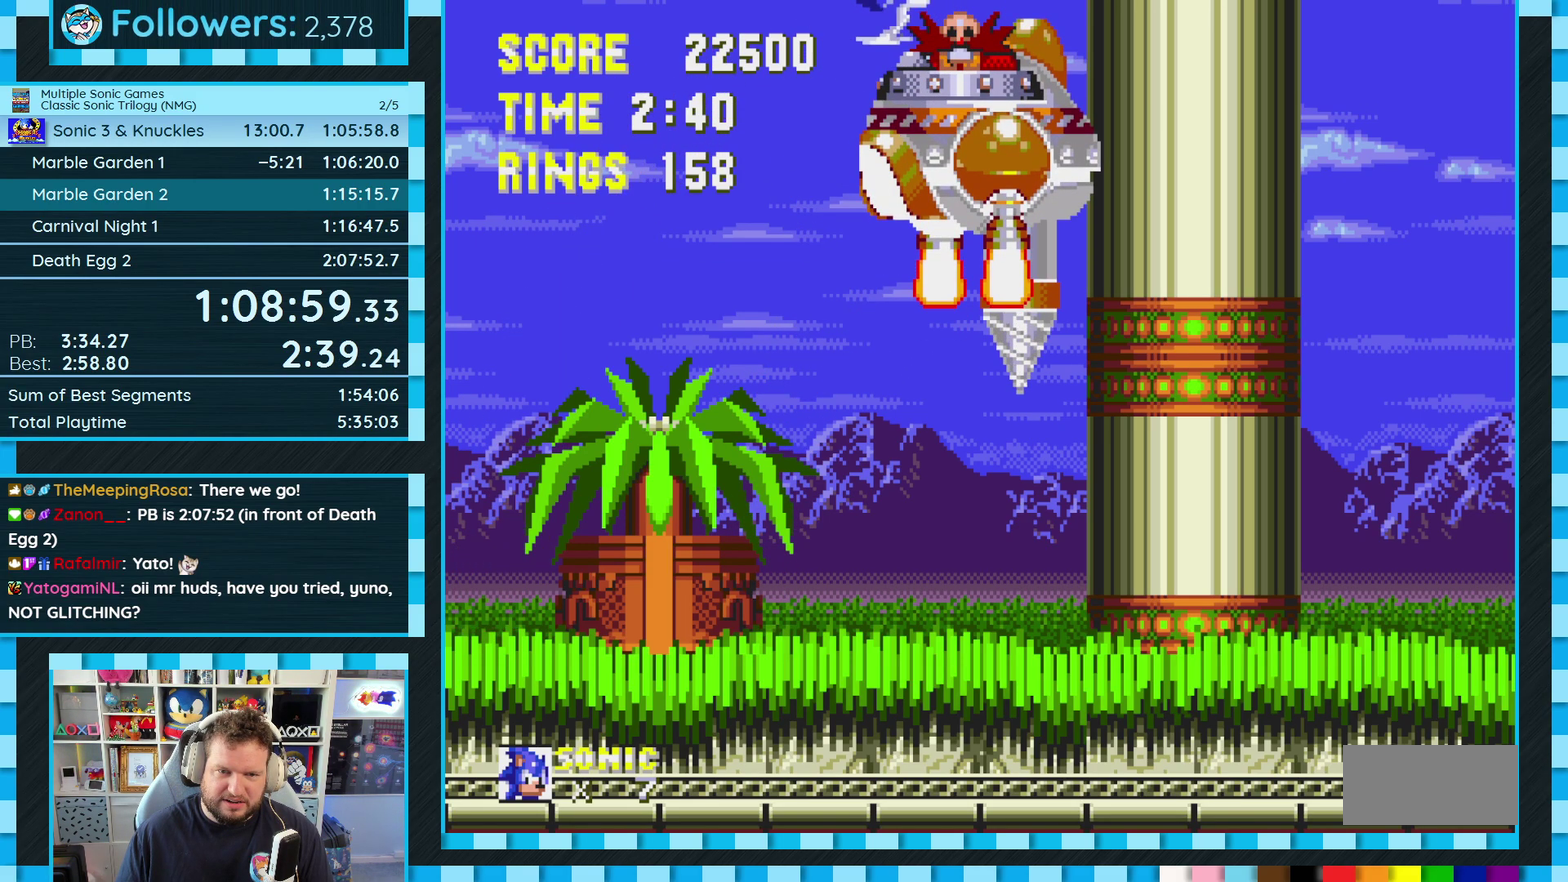
{"buttons": [], "events": [[267, "DPAD_RIGHT", "down"], [417, "DPAD_RIGHT", "up"]]}